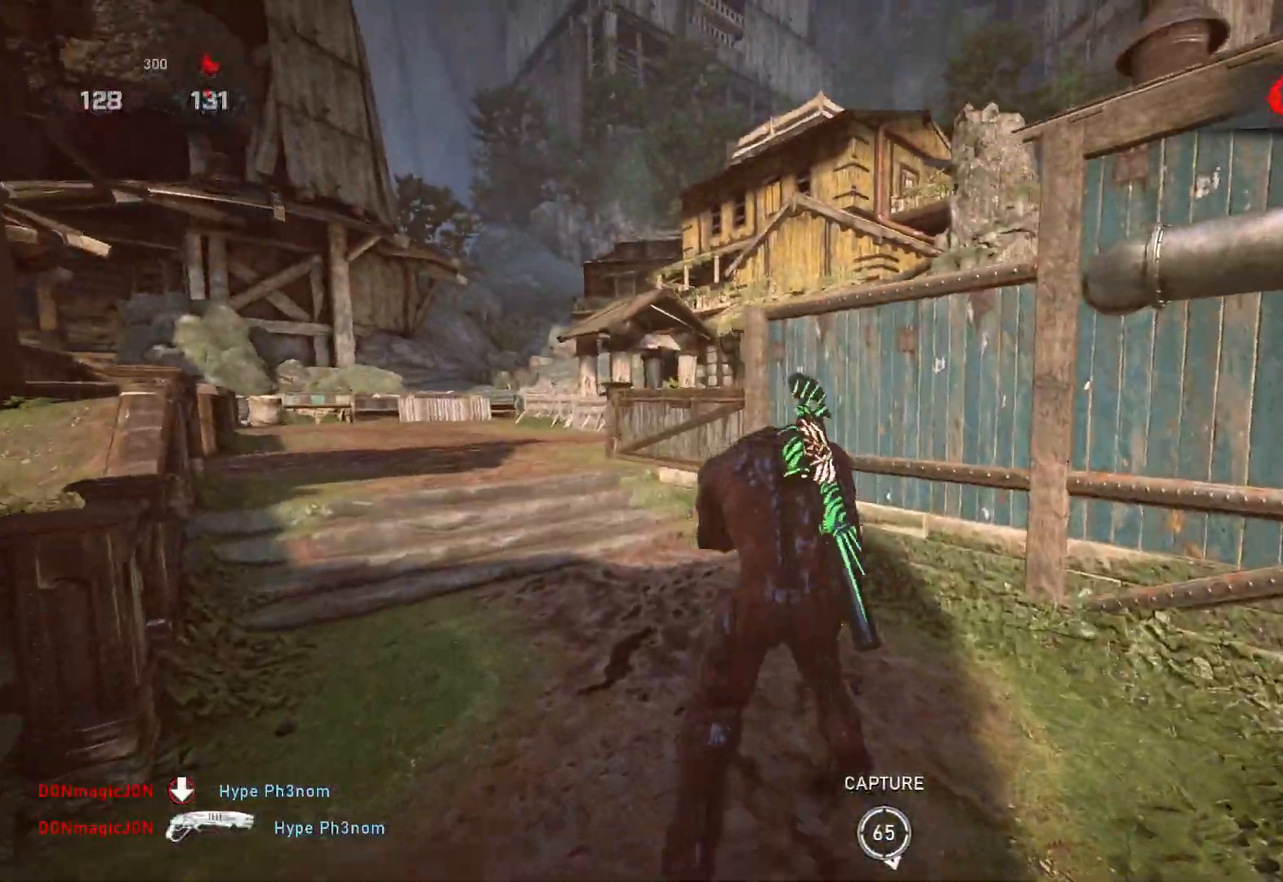
Gameplay with a controller (Xbox layout); each line is a JSON object with the inputs held at the frame after it. "events" lists button and stick changes between this image and that frame as [ms after this image, input, new state], when the widget could be followed in between.
{"buttons": ["L1"], "left_stick": "left", "right_stick": "down", "events": [[33, "left_stick", "up-left"], [33, "right_stick", "down"], [67, "L1", "down"], [233, "left_stick", "left"], [250, "right_stick", "down-right"], [350, "right_stick", "down"]]}
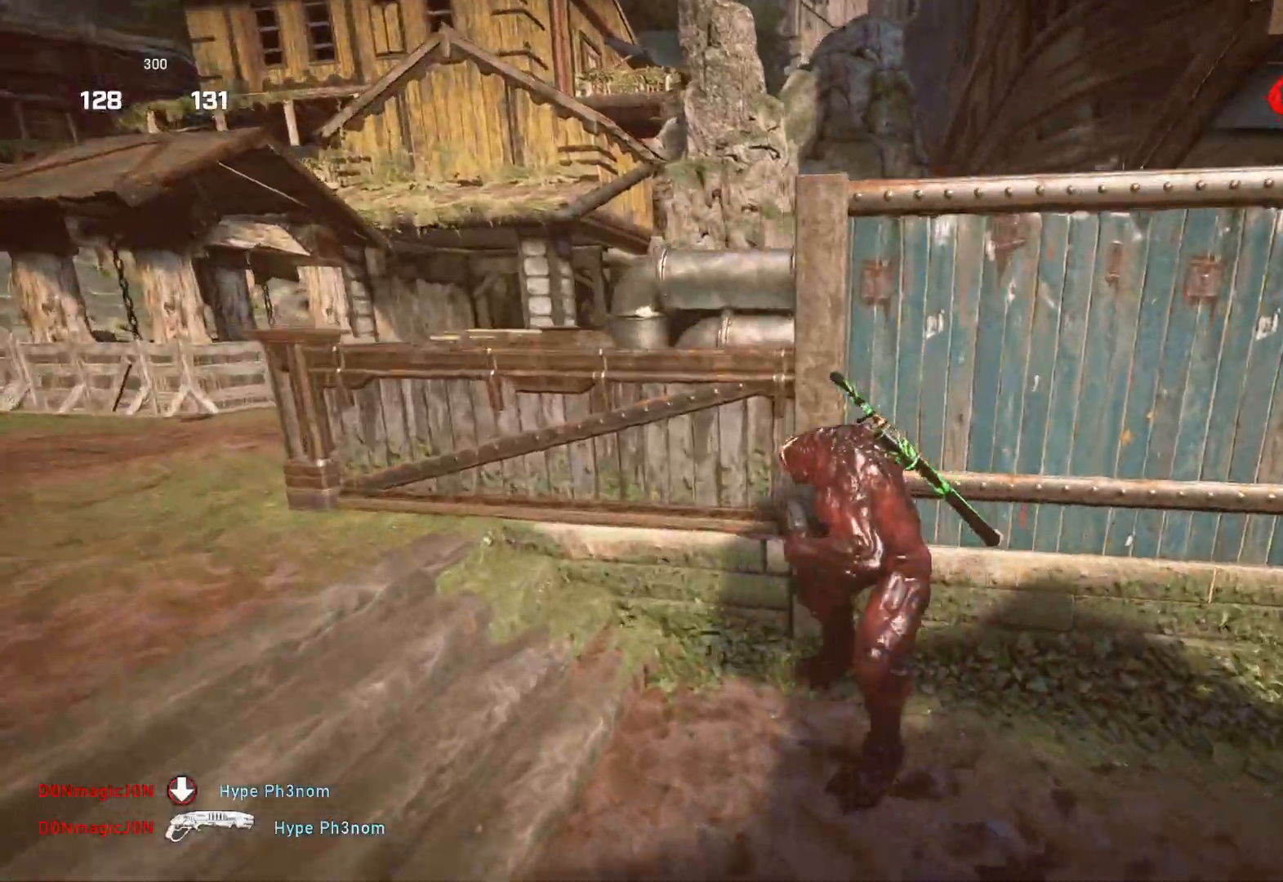
{"buttons": ["L1"], "left_stick": "left", "right_stick": "center", "events": [[17, "right_stick", "center"], [100, "right_stick", "down"], [217, "right_stick", "center"], [317, "right_stick", "down-right"], [433, "right_stick", "center"]]}
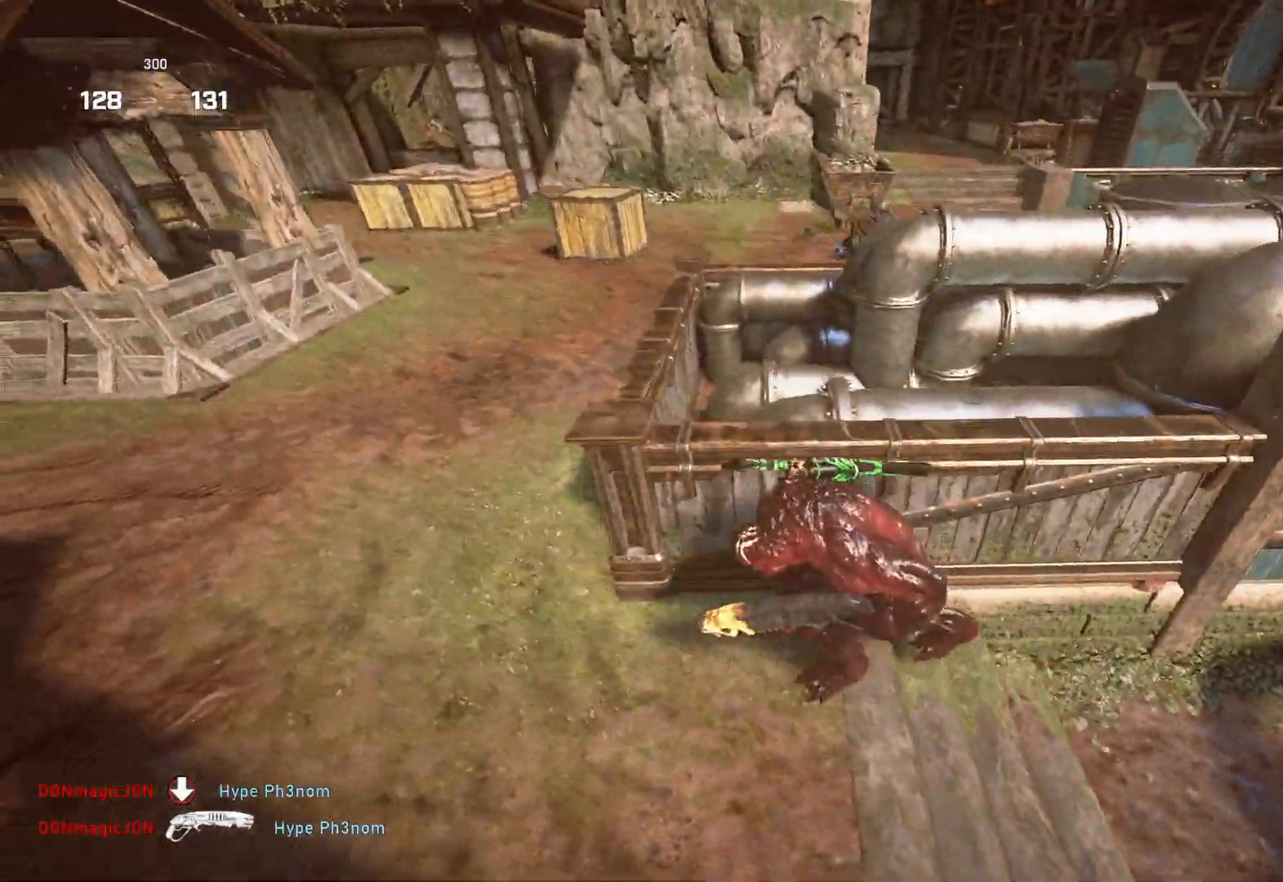
{"buttons": [], "left_stick": "center", "right_stick": "center", "events": [[217, "L1", "up"], [300, "left_stick", "center"], [350, "right_stick", "up"], [450, "right_stick", "center"]]}
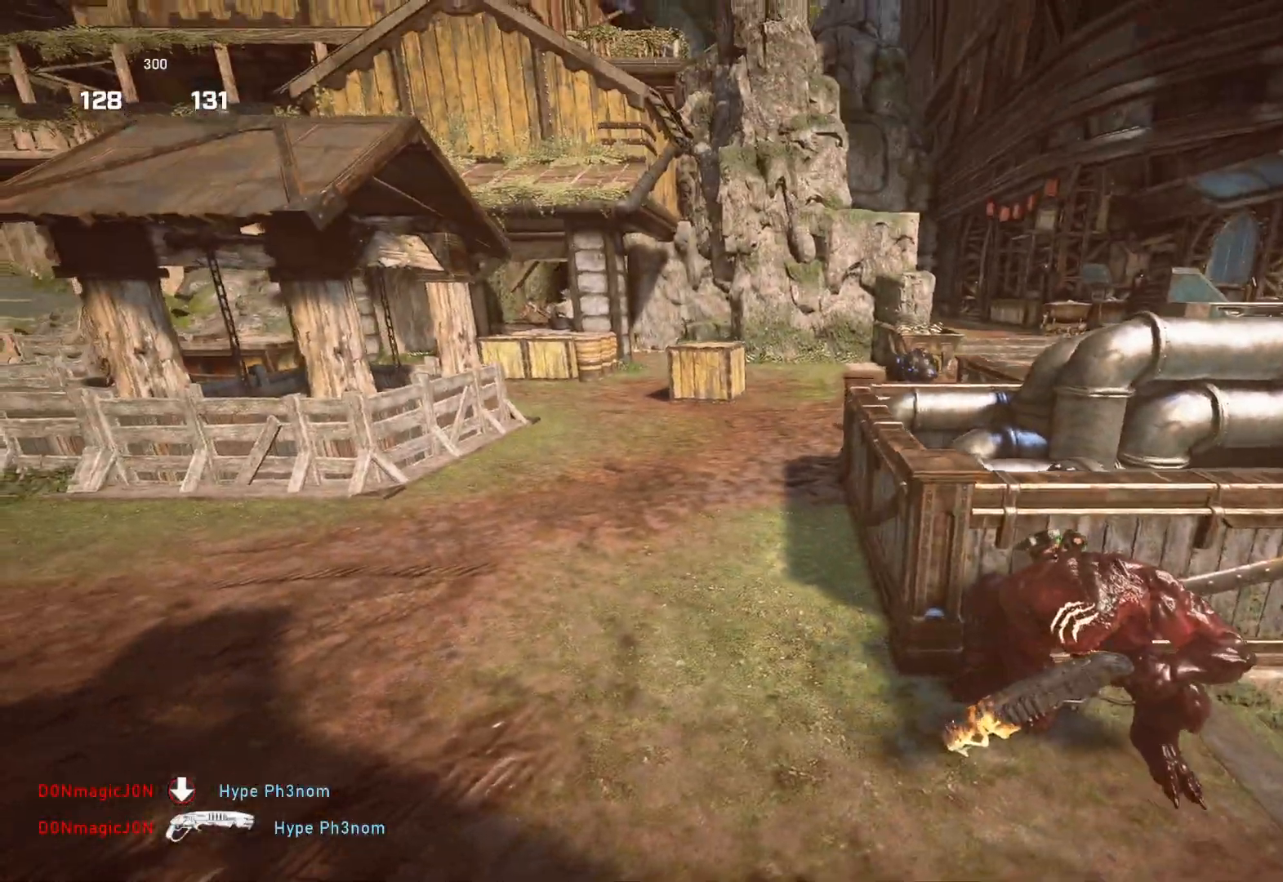
{"buttons": [], "left_stick": "center", "right_stick": "center", "events": [[67, "right_stick", "up"], [117, "right_stick", "center"]]}
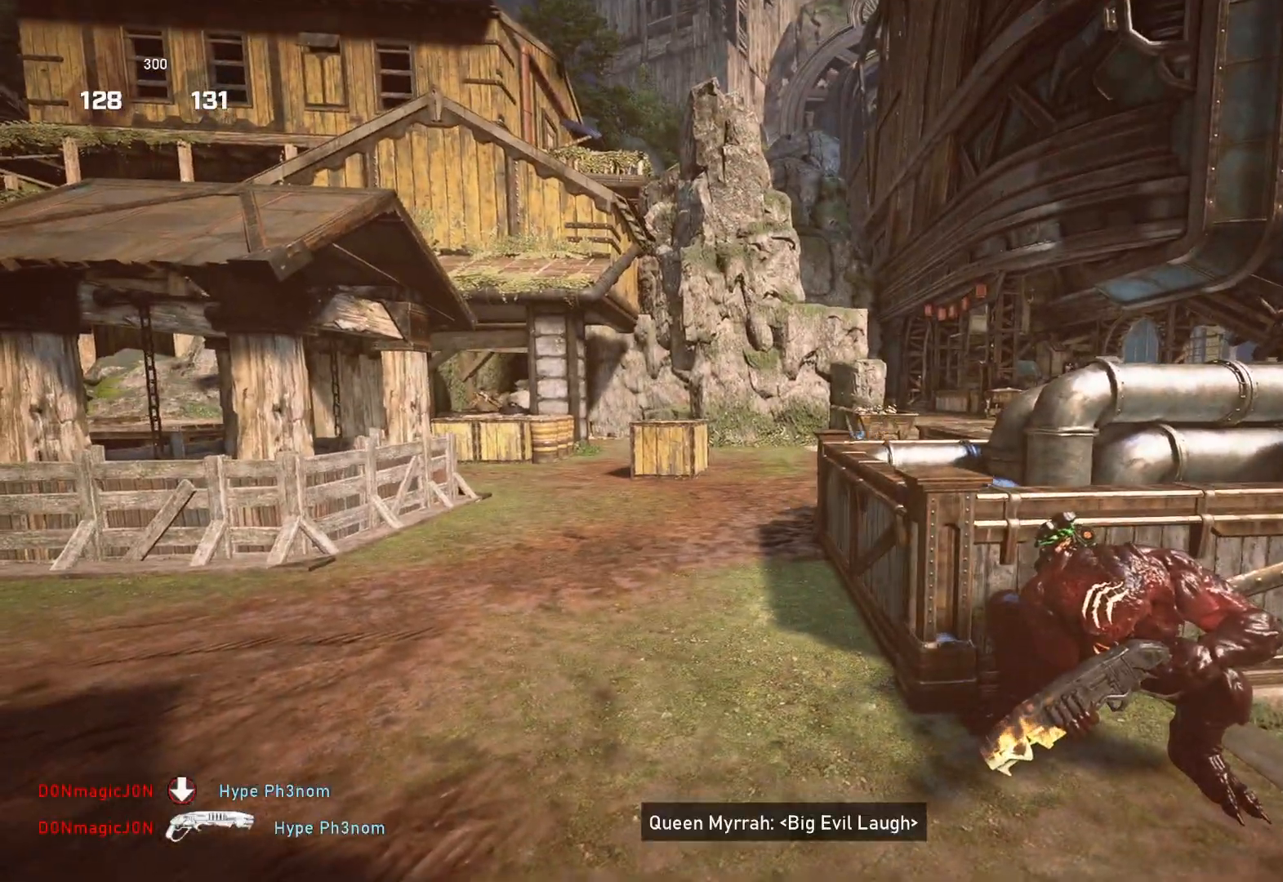
{"buttons": [], "left_stick": "center", "right_stick": "center", "events": []}
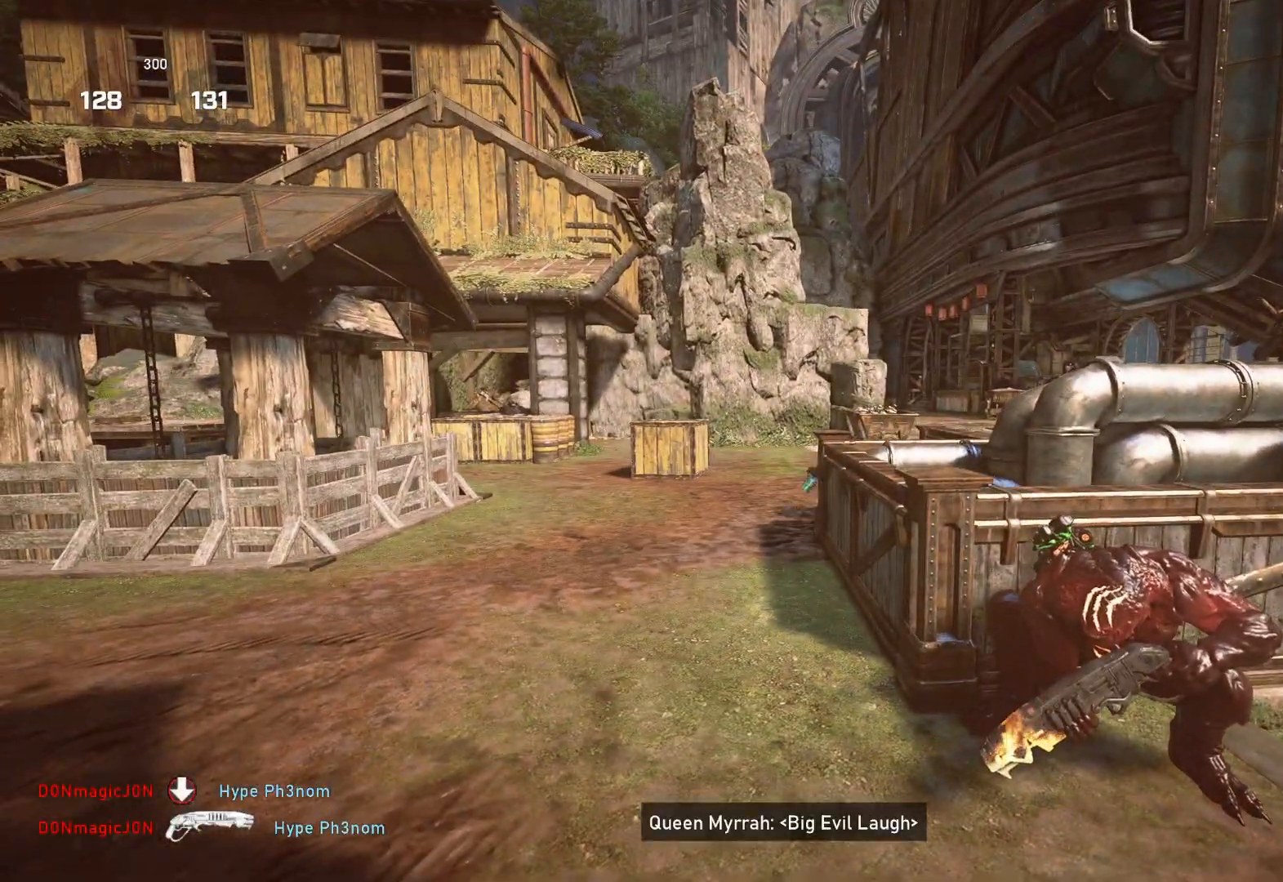
{"buttons": [], "left_stick": "center", "right_stick": "center", "events": []}
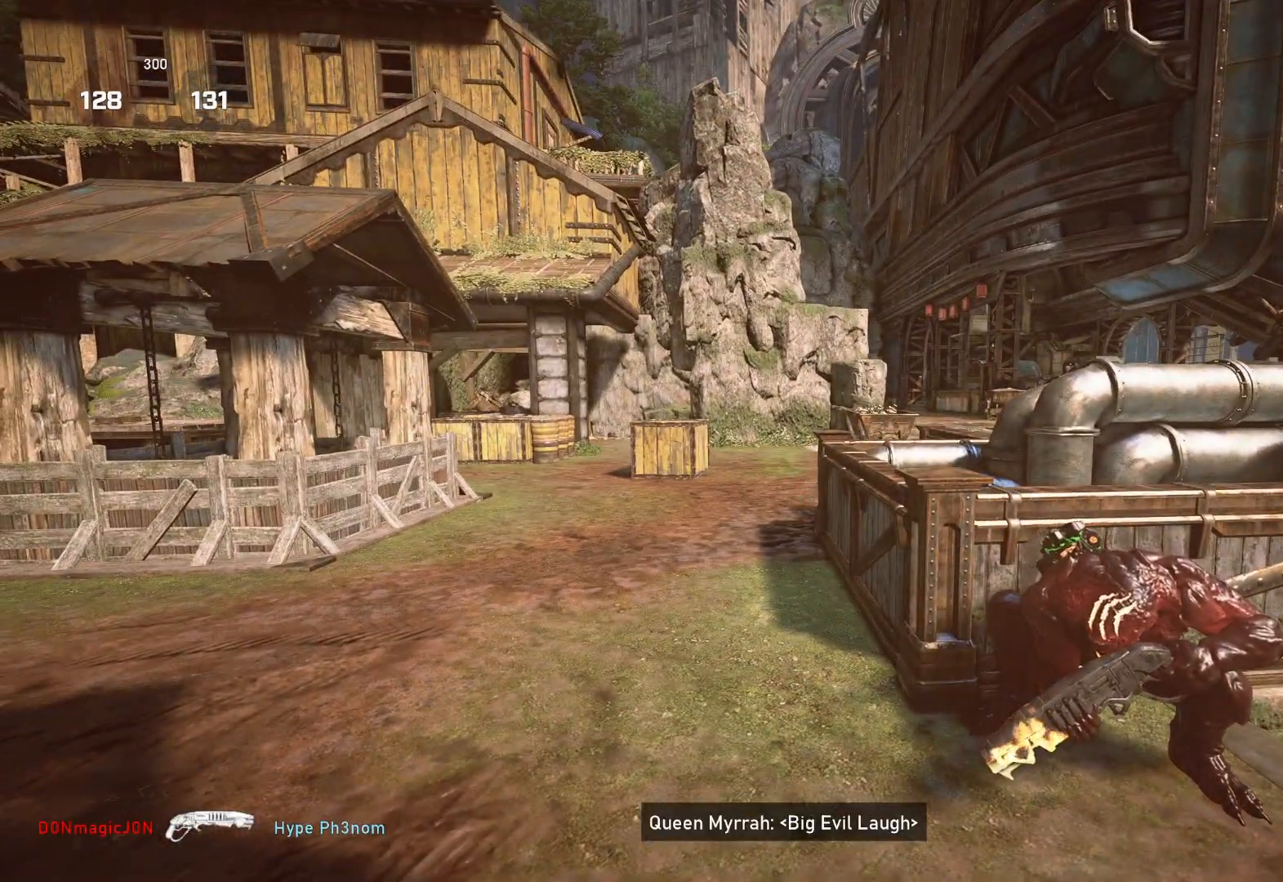
{"buttons": ["L1"], "left_stick": "down", "right_stick": "center", "events": [[33, "right_stick", "left"], [100, "left_stick", "down"], [183, "left_stick", "down-right"], [200, "L1", "down"], [233, "right_stick", "center"], [367, "left_stick", "down"], [400, "DPAD_RIGHT", "down"], [467, "DPAD_RIGHT", "up"]]}
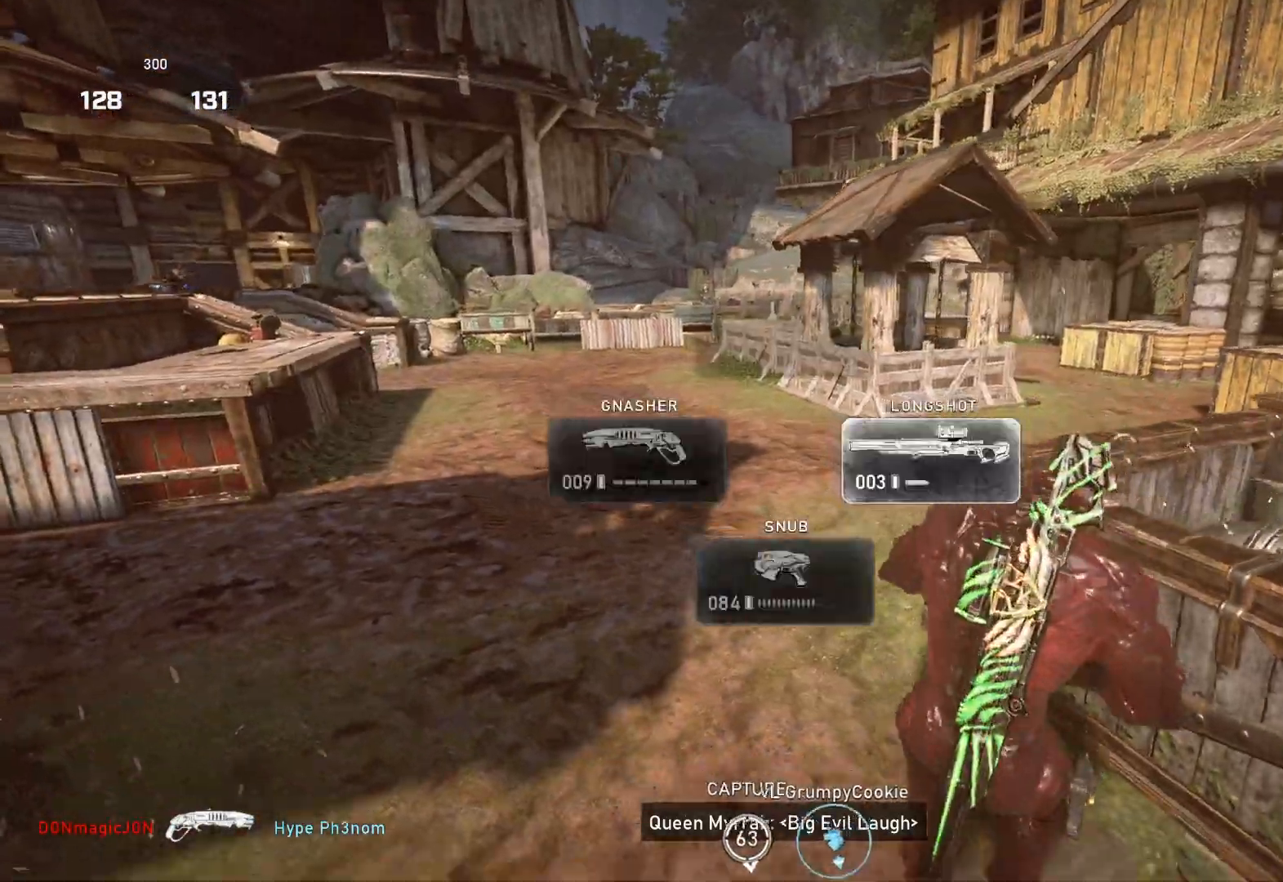
{"buttons": ["L1"], "left_stick": "center", "right_stick": "center", "events": [[33, "left_stick", "down-left"], [350, "left_stick", "center"]]}
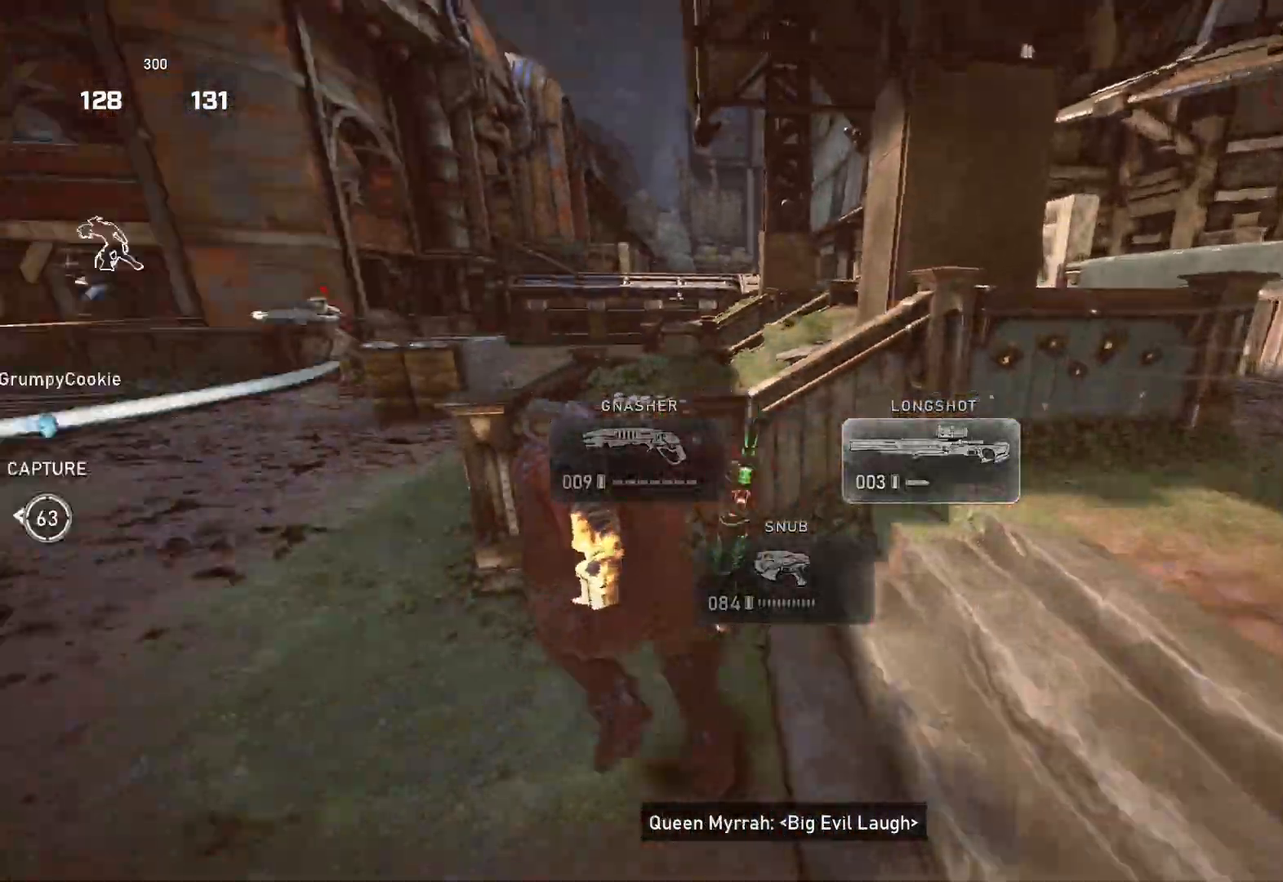
{"buttons": ["L1"], "left_stick": "up-right", "right_stick": "center", "events": [[200, "left_stick", "up-right"], [267, "left_stick", "up-left"], [317, "left_stick", "left"], [483, "left_stick", "up-right"]]}
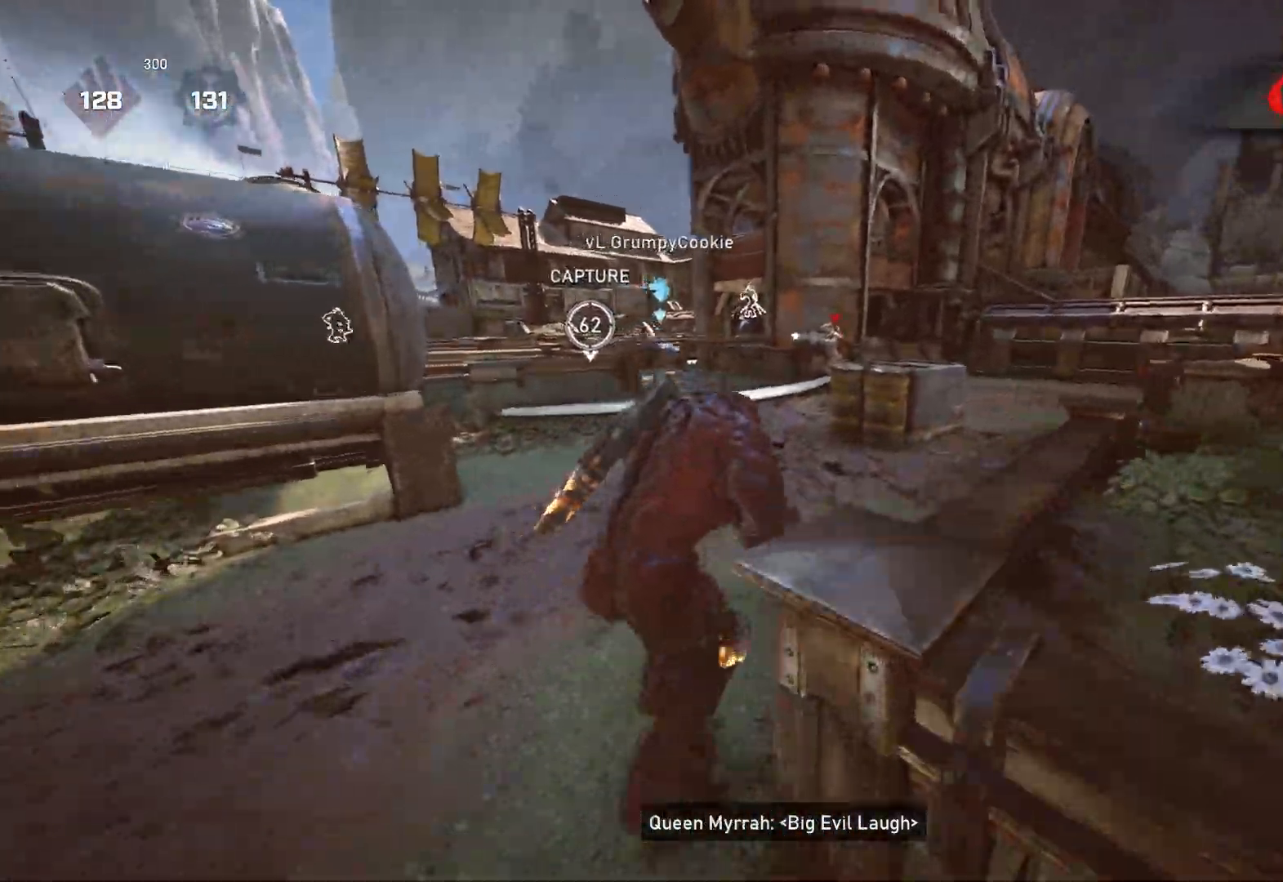
{"buttons": [], "left_stick": "center", "right_stick": "center", "events": [[17, "L1", "up"], [67, "L1", "down"], [67, "right_stick", "right"], [150, "L1", "up"], [233, "left_stick", "up-left"], [367, "right_stick", "center"], [417, "left_stick", "center"], [417, "right_stick", "right"], [500, "right_stick", "center"]]}
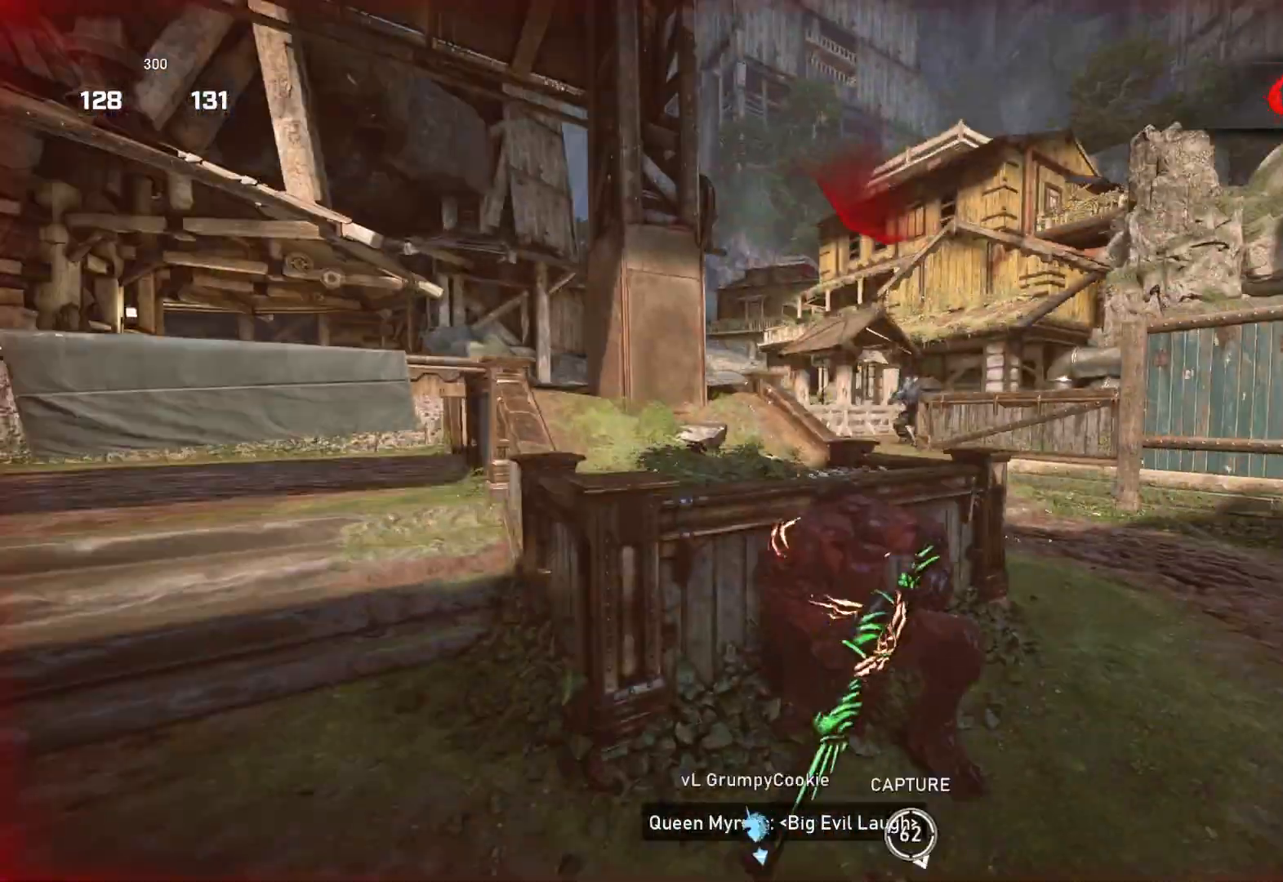
{"buttons": ["L2", "L3"], "left_stick": "right", "right_stick": "center", "events": [[183, "L2", "down"], [183, "right_stick", "right"], [200, "L3", "down"], [233, "left_stick", "down-right"], [333, "right_stick", "center"], [350, "left_stick", "right"], [433, "L3", "up"], [483, "L3", "down"]]}
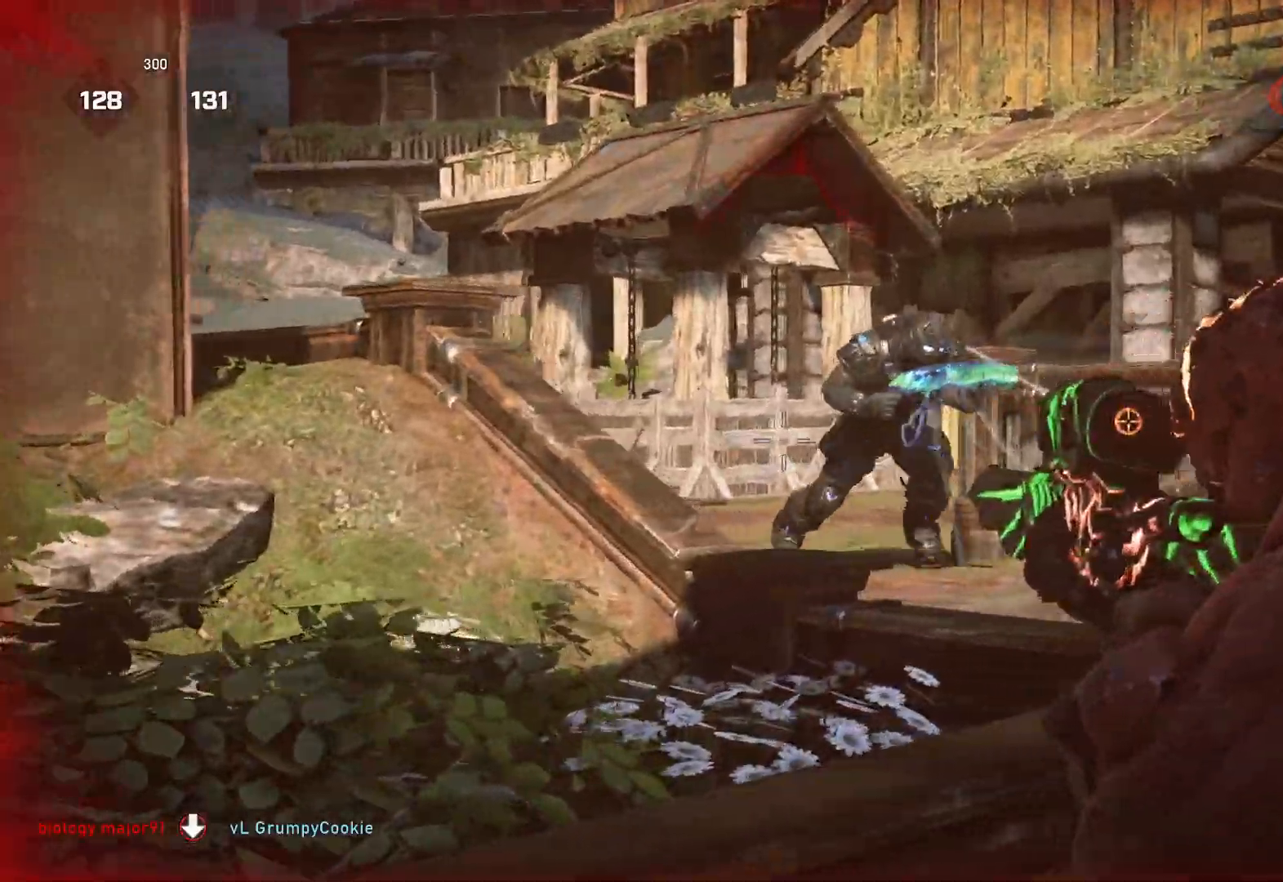
{"buttons": ["DPAD_LEFT"], "left_stick": "down-left", "right_stick": "center", "events": [[67, "L3", "up"], [100, "right_stick", "up"], [183, "L2", "up"], [183, "right_stick", "right"], [233, "L3", "down"], [233, "left_stick", "left"], [233, "right_stick", "down-left"], [267, "L1", "down"], [267, "R2", "down"], [283, "right_stick", "center"], [317, "L3", "up"], [317, "R2", "up"], [350, "L1", "up"], [350, "left_stick", "down-left"], [450, "DPAD_LEFT", "down"]]}
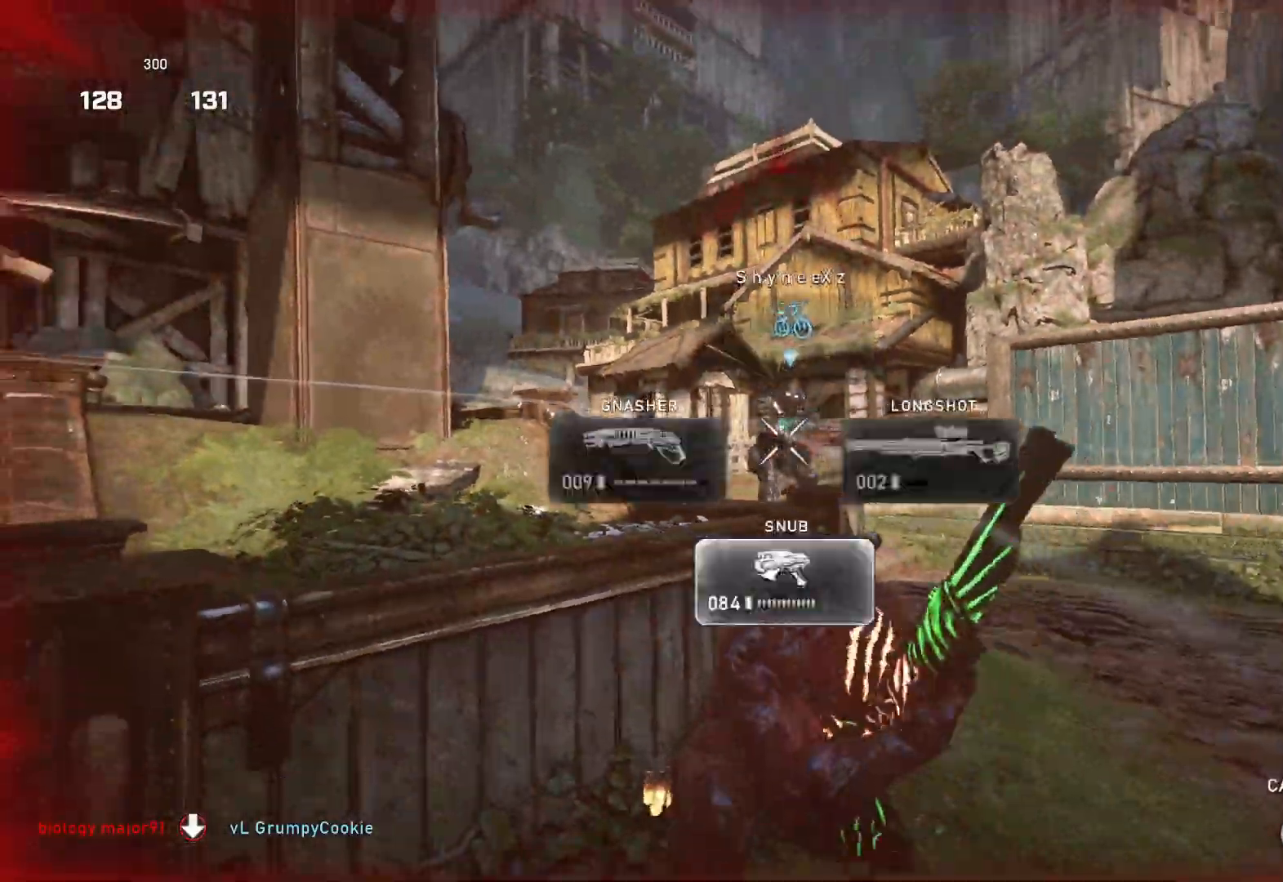
{"buttons": [], "left_stick": "right", "right_stick": "down", "events": [[17, "DPAD_LEFT", "up"], [417, "left_stick", "down-right"], [483, "left_stick", "right"], [500, "right_stick", "down"]]}
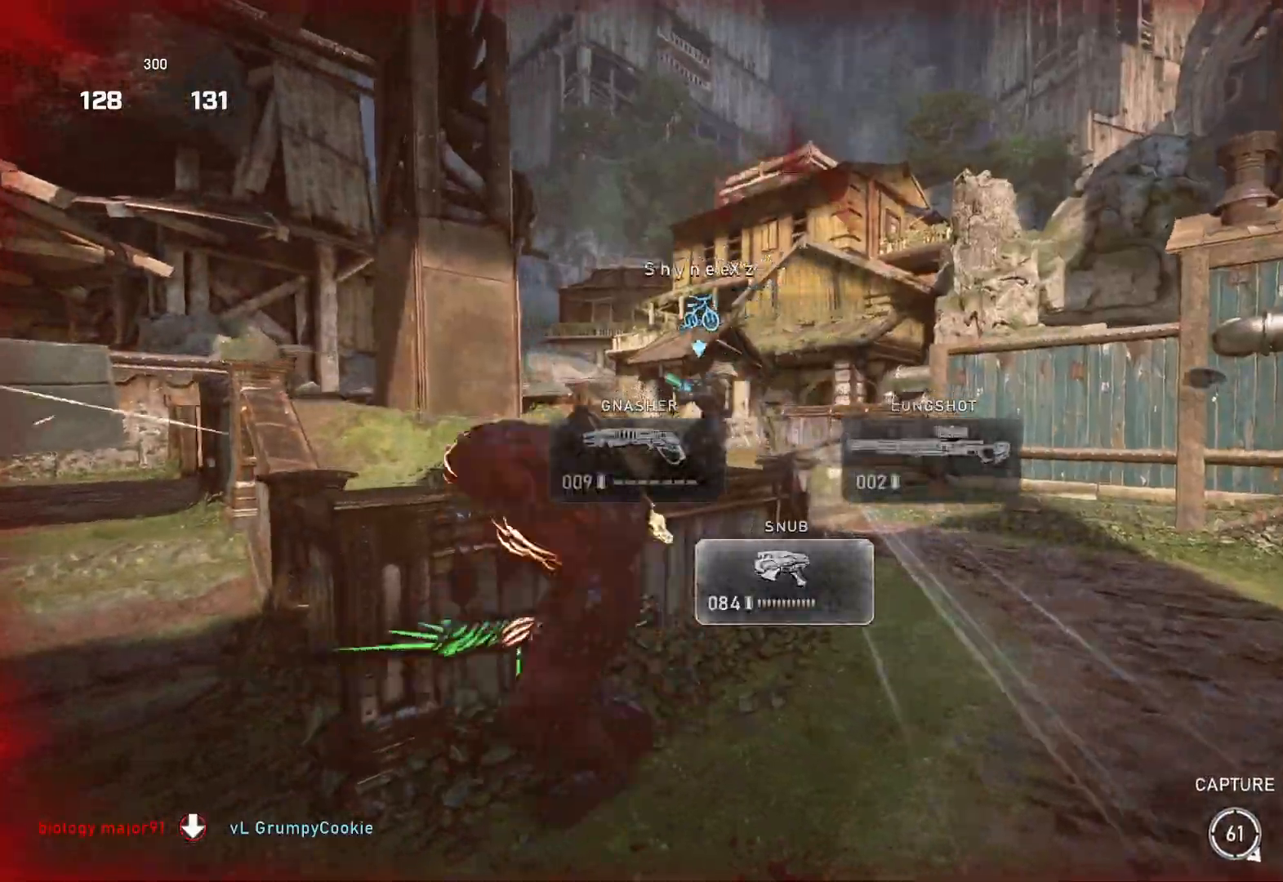
{"buttons": [], "left_stick": "up-right", "right_stick": "center", "events": [[100, "right_stick", "center"], [150, "left_stick", "up-right"], [267, "right_stick", "left"], [333, "left_stick", "down"], [367, "right_stick", "center"], [400, "left_stick", "right"], [500, "left_stick", "up-right"]]}
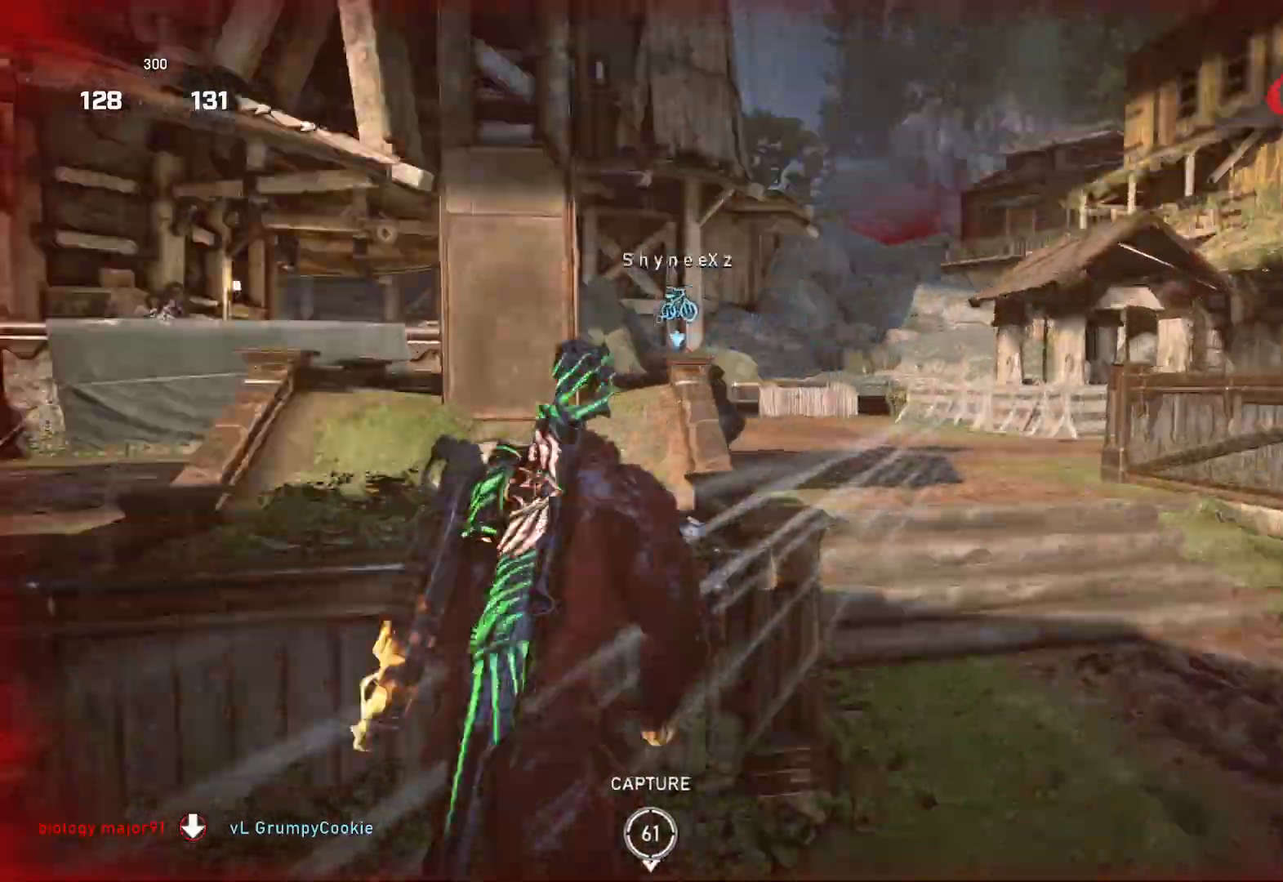
{"buttons": [], "left_stick": "center", "right_stick": "center", "events": [[33, "L2", "down"], [33, "R2", "down"], [33, "right_stick", "left"], [100, "left_stick", "right"], [117, "R2", "up"], [167, "R2", "down"], [233, "R2", "up"], [267, "L2", "up"], [283, "right_stick", "center"], [300, "left_stick", "up-right"], [350, "L1", "down"], [367, "DPAD_LEFT", "down"], [400, "DPAD_LEFT", "up"], [433, "L1", "up"], [483, "left_stick", "center"]]}
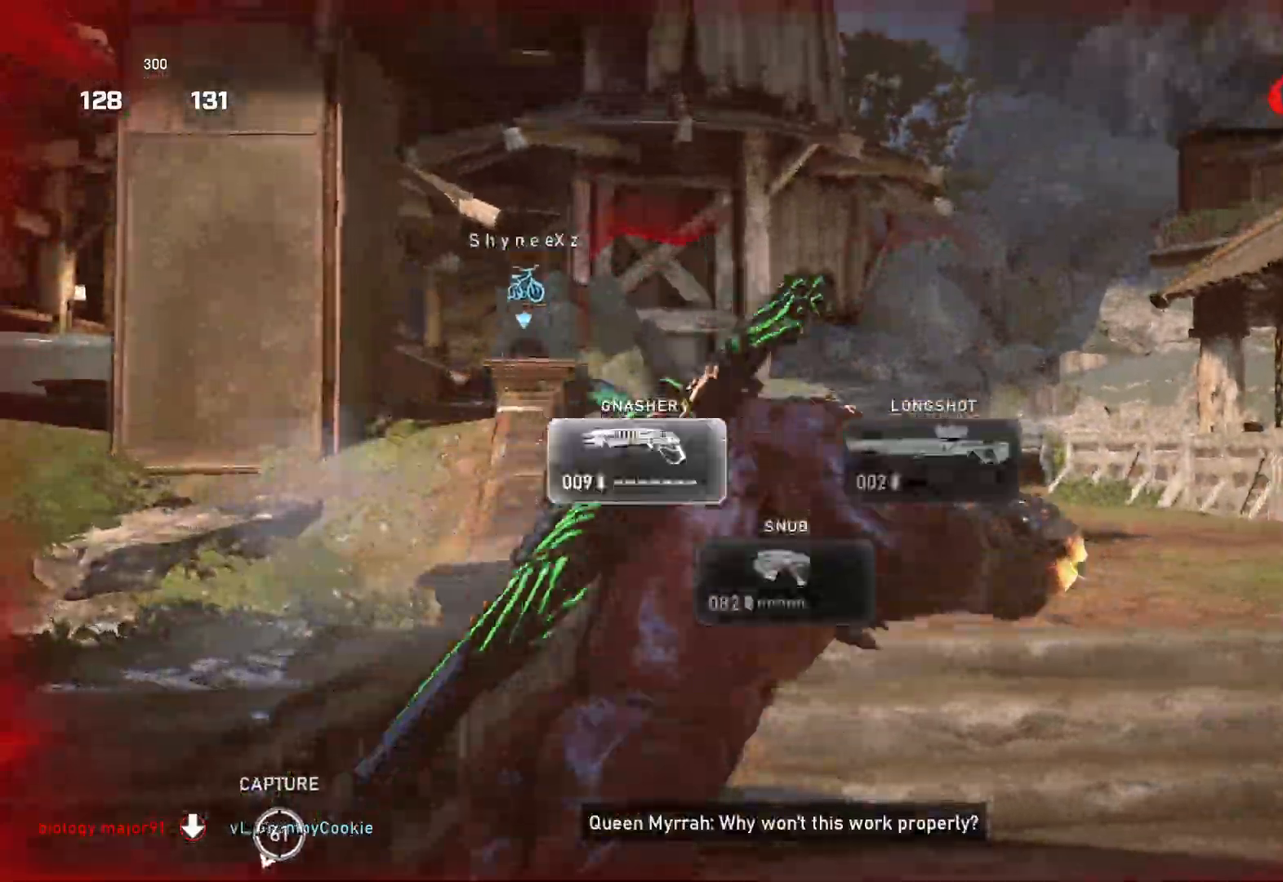
{"buttons": [], "left_stick": "center", "right_stick": "left", "events": [[350, "right_stick", "left"]]}
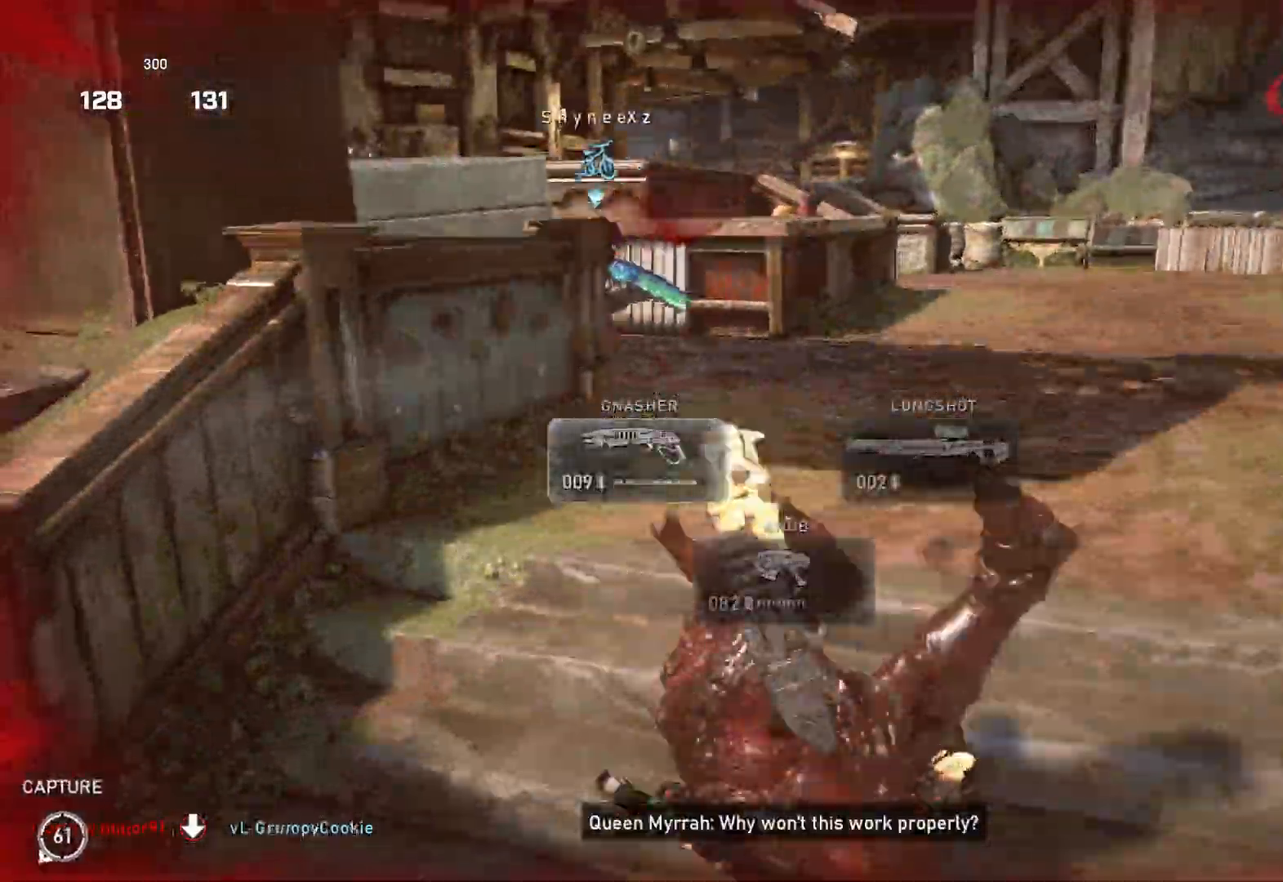
{"buttons": [], "left_stick": "right", "right_stick": "center", "events": [[250, "left_stick", "down-right"], [267, "right_stick", "center"], [333, "left_stick", "right"]]}
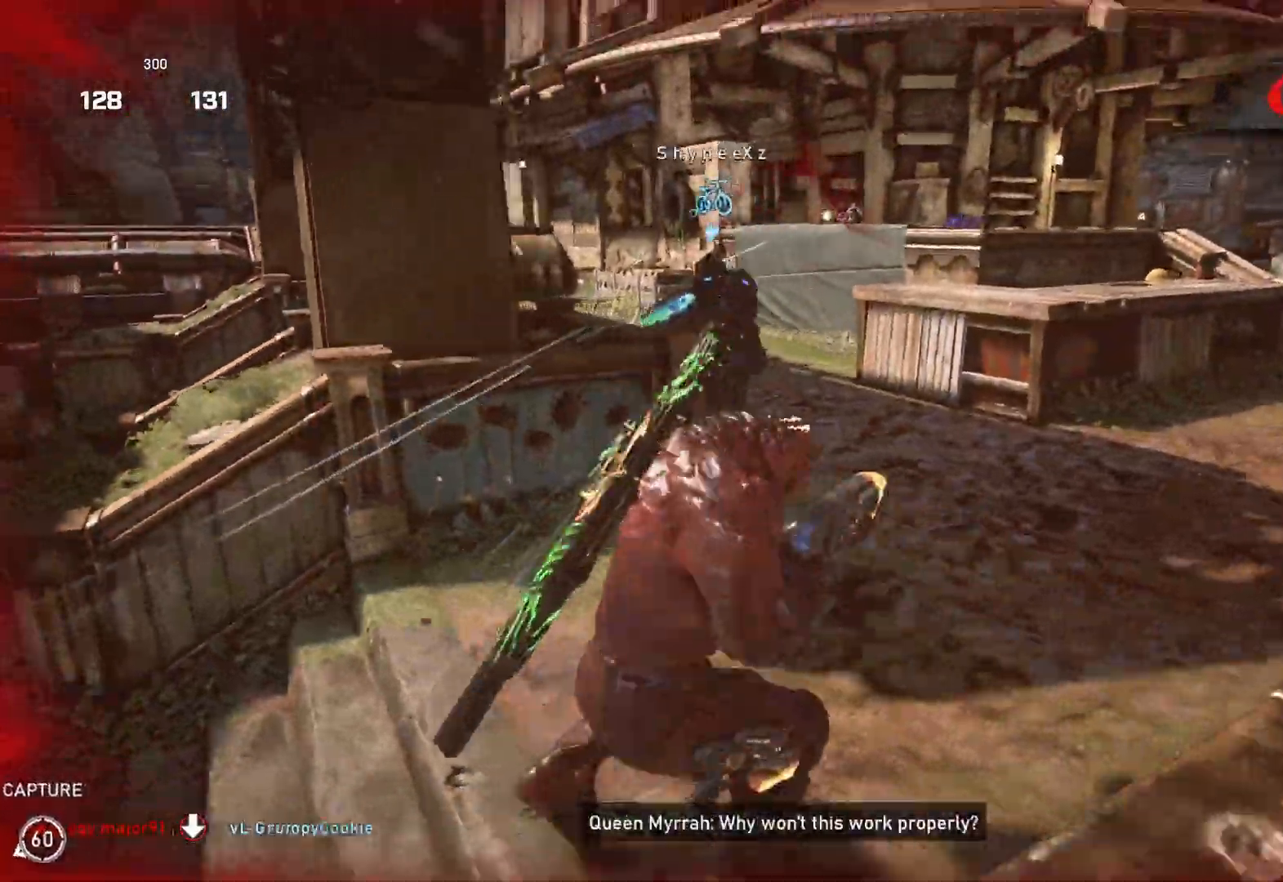
{"buttons": ["L1"], "left_stick": "right", "right_stick": "center", "events": [[17, "right_stick", "up"], [67, "left_stick", "up"], [83, "R2", "down"], [117, "left_stick", "up-left"], [150, "L1", "down"], [167, "right_stick", "down"], [200, "R2", "up"], [217, "L1", "up"], [317, "left_stick", "down-left"], [400, "right_stick", "down-right"], [417, "left_stick", "right"], [467, "L1", "down"], [500, "right_stick", "center"]]}
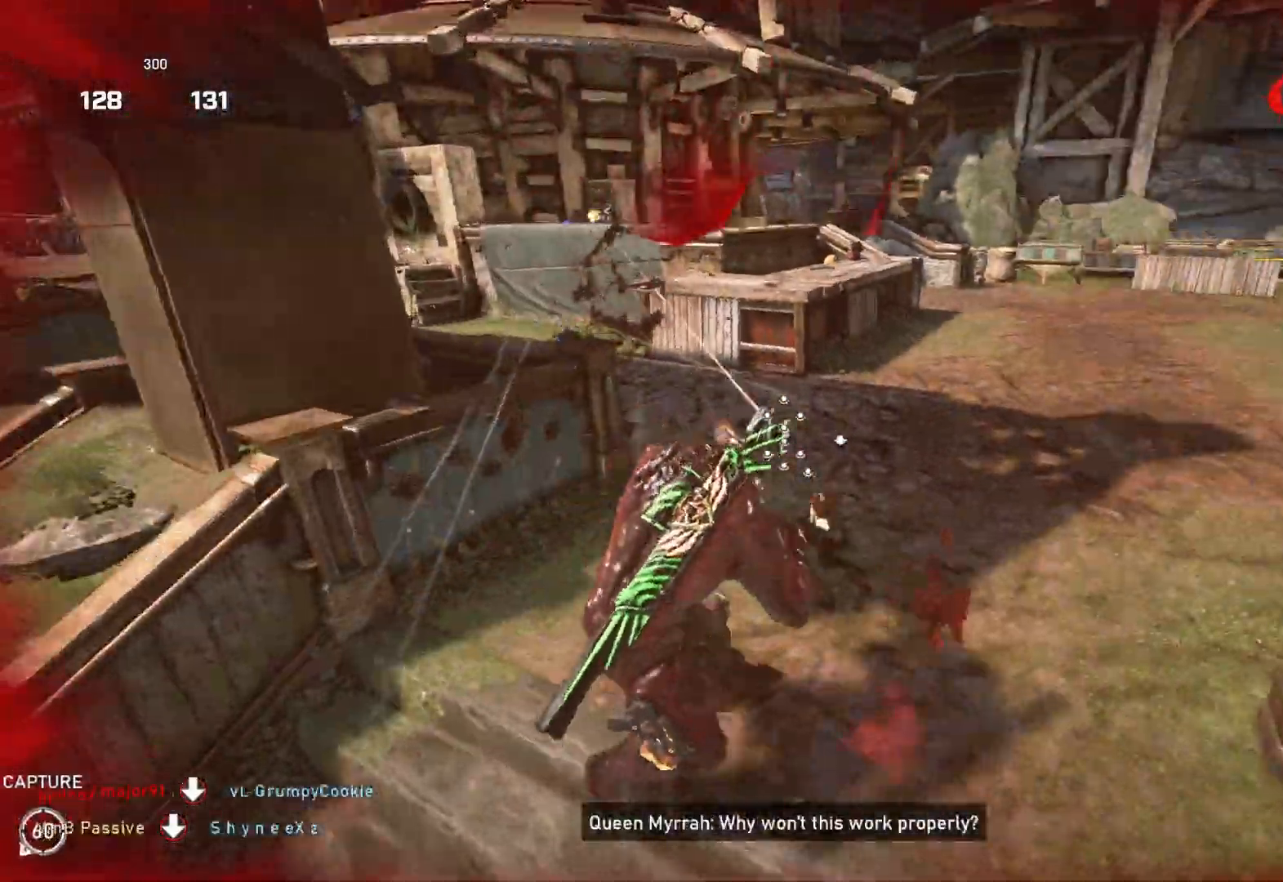
{"buttons": [], "left_stick": "up", "right_stick": "center", "events": [[50, "L1", "up"], [50, "right_stick", "right"], [133, "right_stick", "center"], [200, "left_stick", "up-left"], [200, "right_stick", "left"], [317, "L1", "down"], [333, "left_stick", "up"], [367, "right_stick", "center"], [400, "L1", "up"]]}
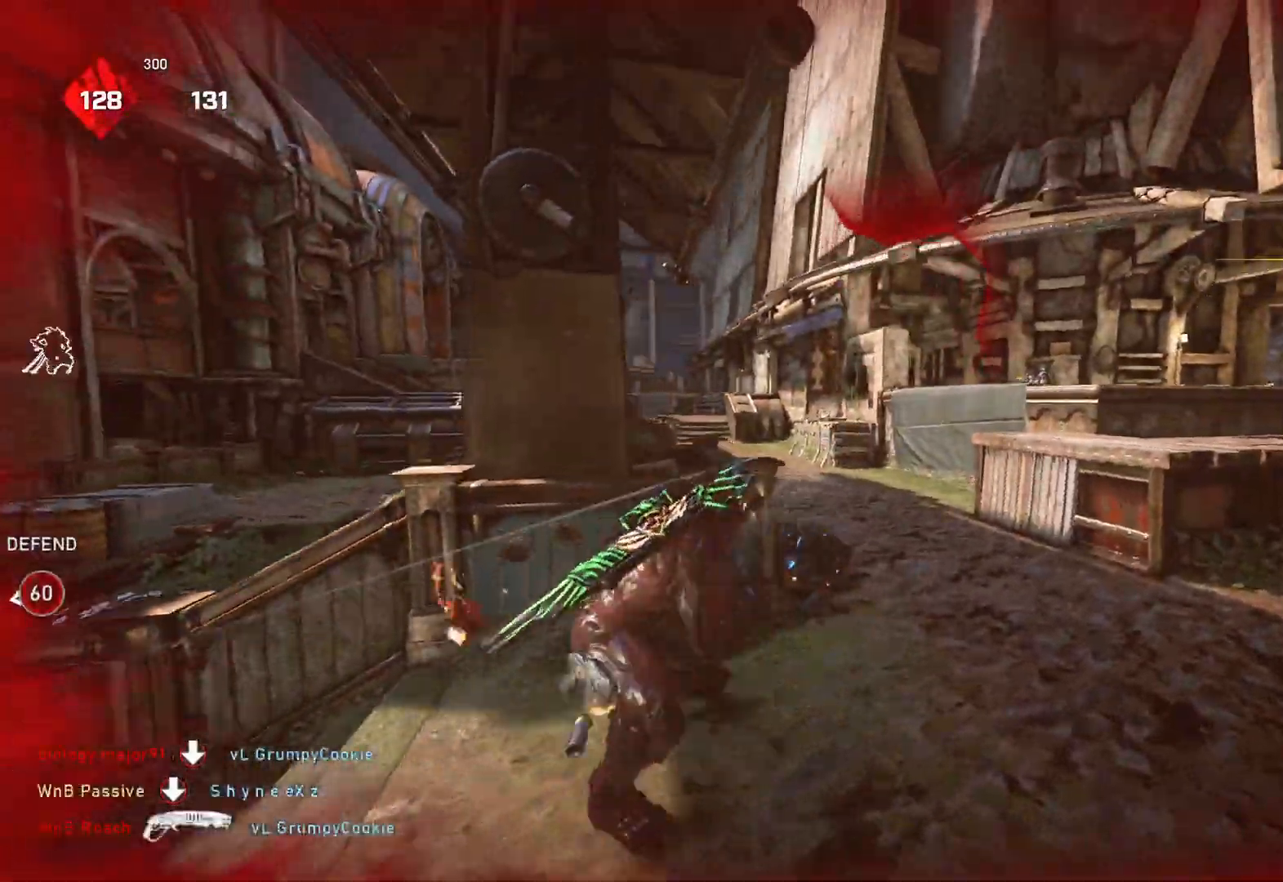
{"buttons": [], "left_stick": "up-right", "right_stick": "right", "events": [[150, "L1", "down"], [217, "right_stick", "down-left"], [300, "R2", "down"], [300, "left_stick", "up-right"], [333, "right_stick", "center"], [383, "right_stick", "down-right"], [417, "L1", "up"], [417, "R2", "up"], [467, "right_stick", "right"]]}
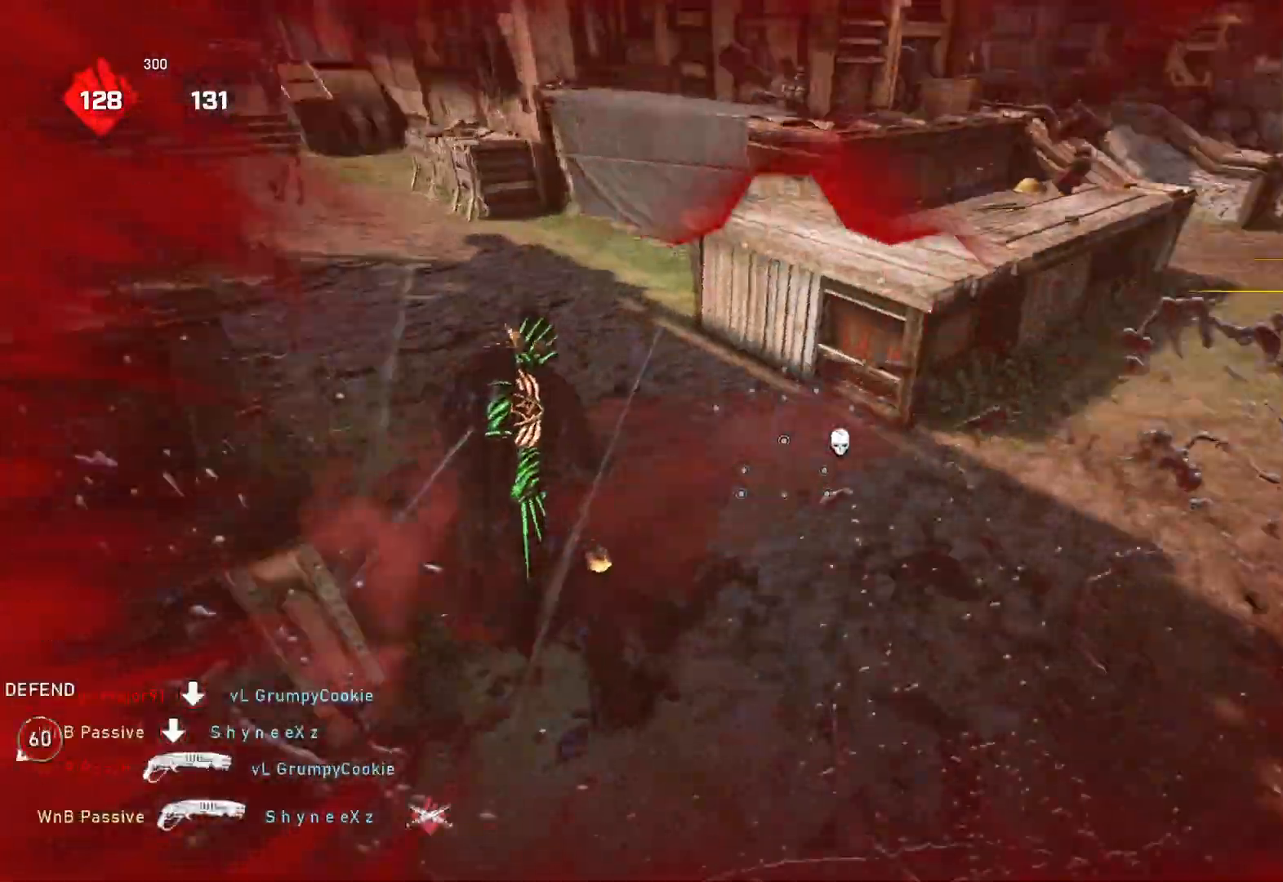
{"buttons": [], "left_stick": "center", "right_stick": "left", "events": [[17, "L1", "down"], [17, "right_stick", "up-right"], [83, "L1", "up"], [83, "right_stick", "center"], [417, "left_stick", "center"], [433, "right_stick", "left"]]}
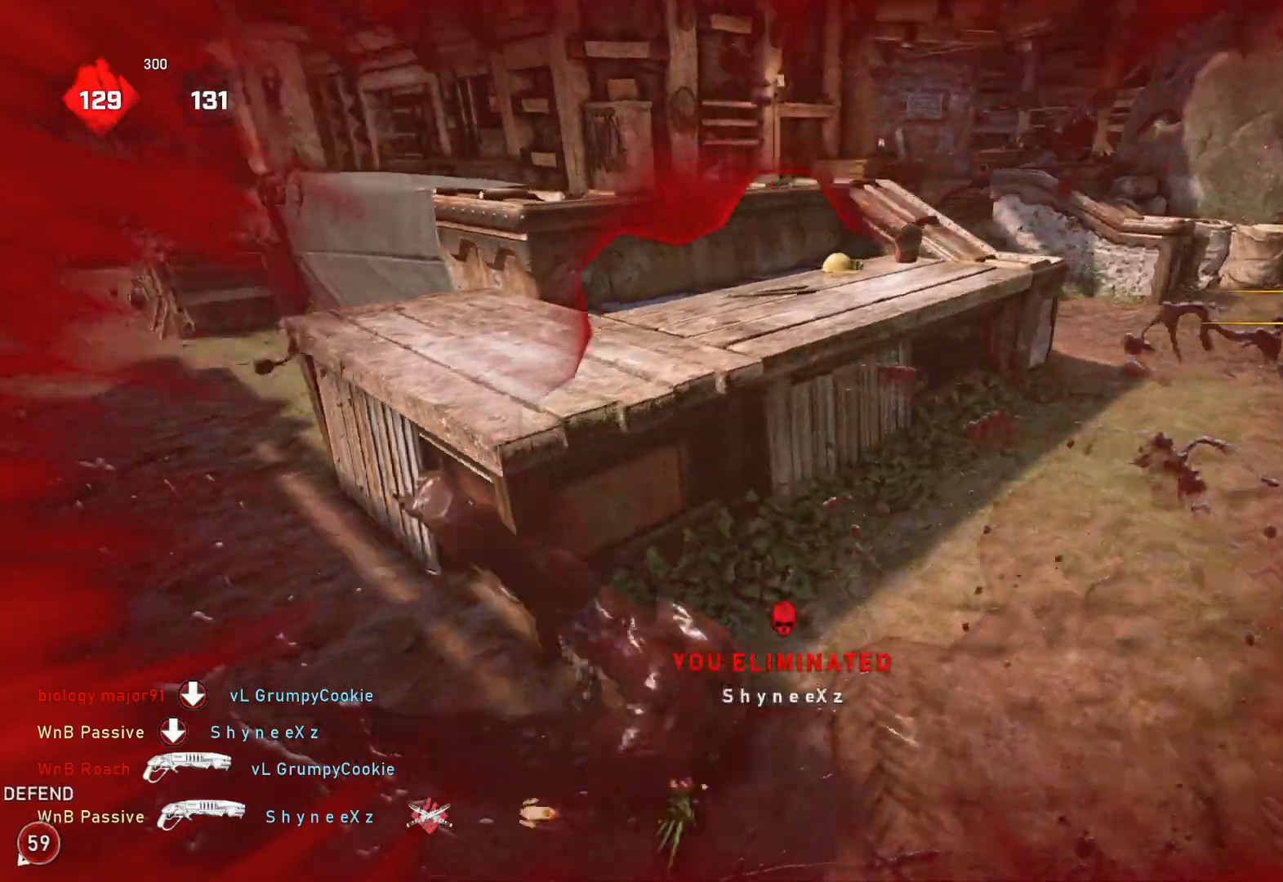
{"buttons": ["L1"], "left_stick": "left", "right_stick": "center", "events": [[50, "left_stick", "up"], [67, "L1", "down"], [117, "right_stick", "center"], [167, "A", "down"], [200, "left_stick", "down-left"], [283, "A", "up"], [433, "left_stick", "left"]]}
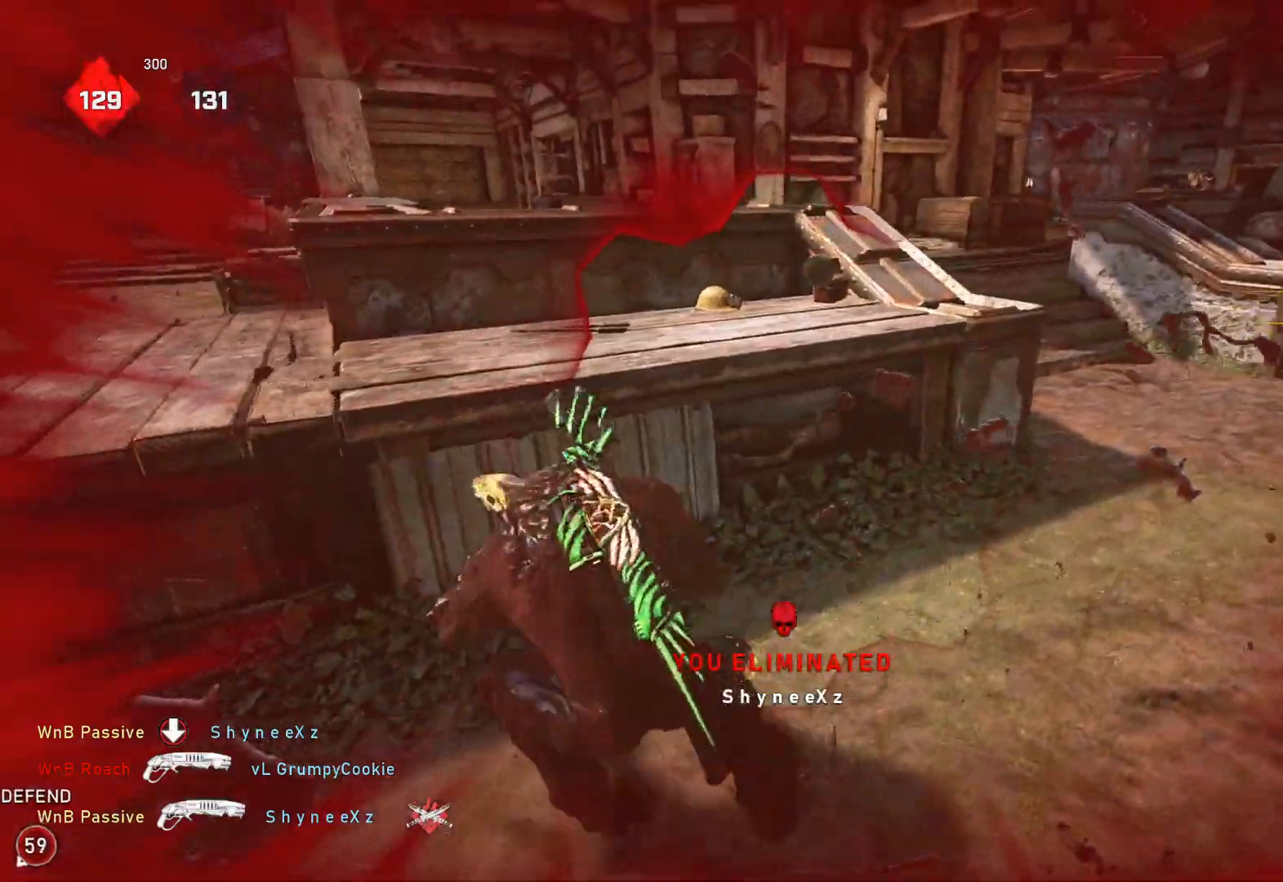
{"buttons": ["L1"], "left_stick": "up-left", "right_stick": "center", "events": [[117, "R1", "down"], [183, "R1", "up"], [417, "left_stick", "up-left"]]}
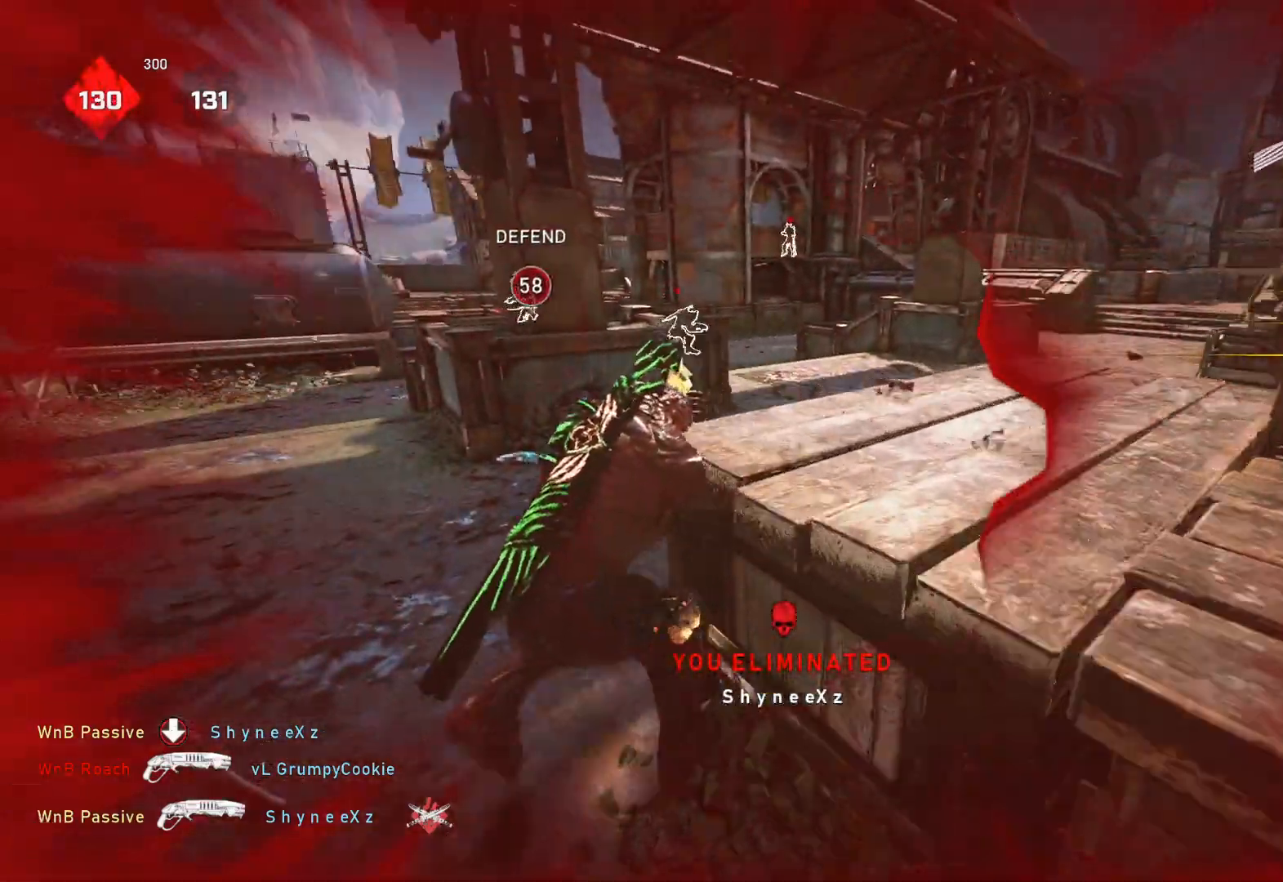
{"buttons": [], "left_stick": "center", "right_stick": "center", "events": [[67, "left_stick", "up"], [167, "L1", "up"], [167, "left_stick", "right"], [167, "right_stick", "right"], [217, "L1", "down"], [300, "L1", "up"], [400, "left_stick", "center"], [417, "right_stick", "center"]]}
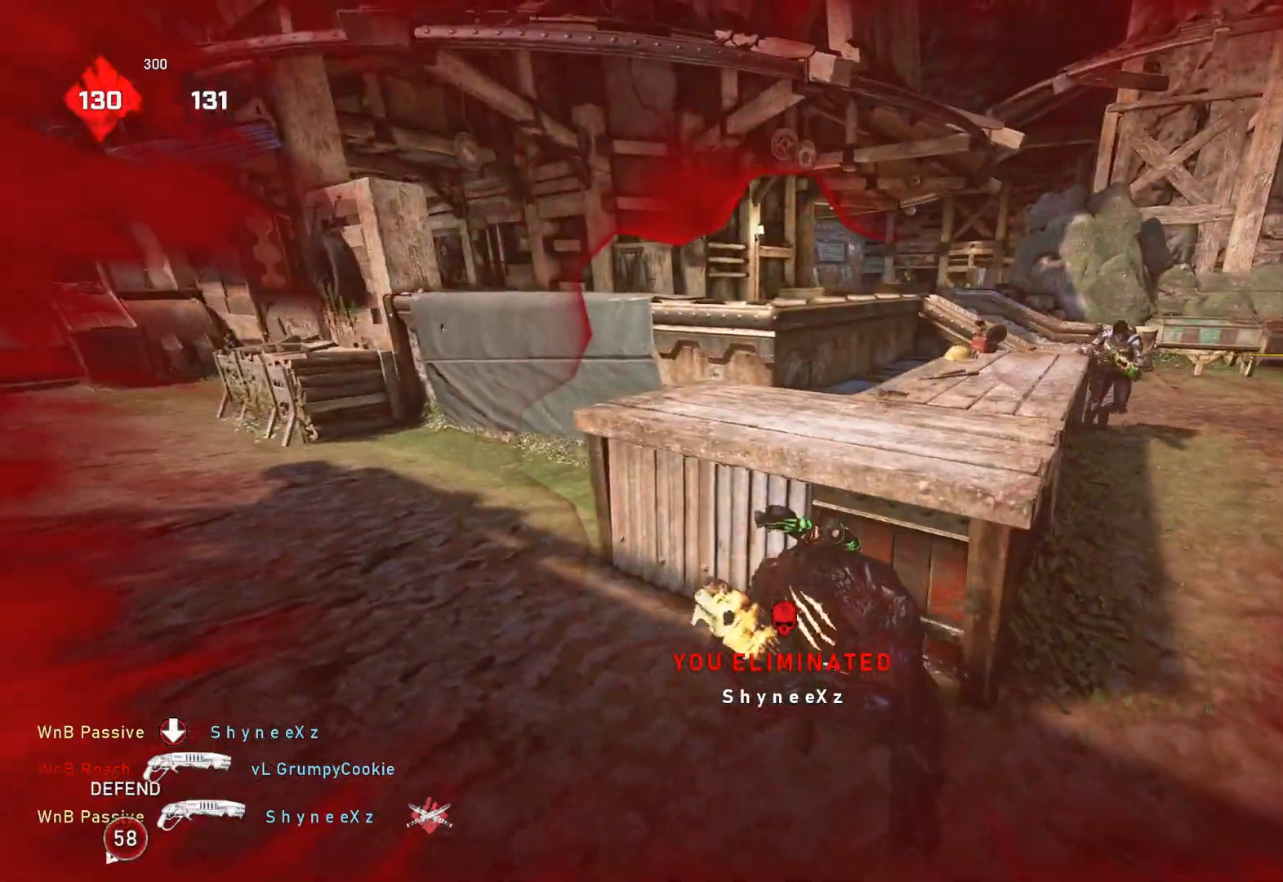
{"buttons": [], "left_stick": "left", "right_stick": "right", "events": [[67, "right_stick", "down"], [167, "R1", "down"], [167, "right_stick", "center"], [217, "R1", "up"], [300, "left_stick", "left"], [450, "right_stick", "right"]]}
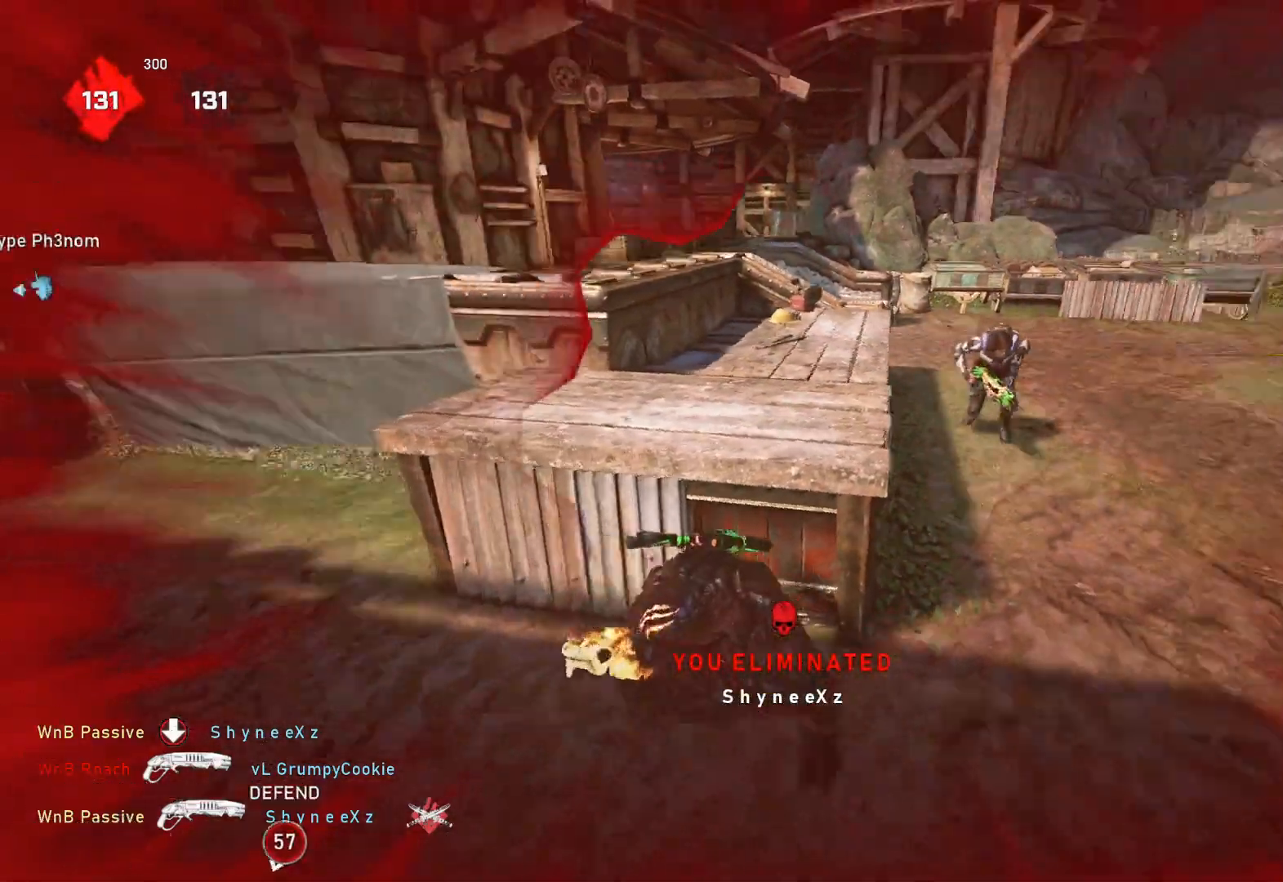
{"buttons": [], "left_stick": "up-right", "right_stick": "center", "events": [[50, "right_stick", "center"], [300, "left_stick", "down"], [417, "left_stick", "up-right"], [450, "L1", "down"], [500, "L1", "up"]]}
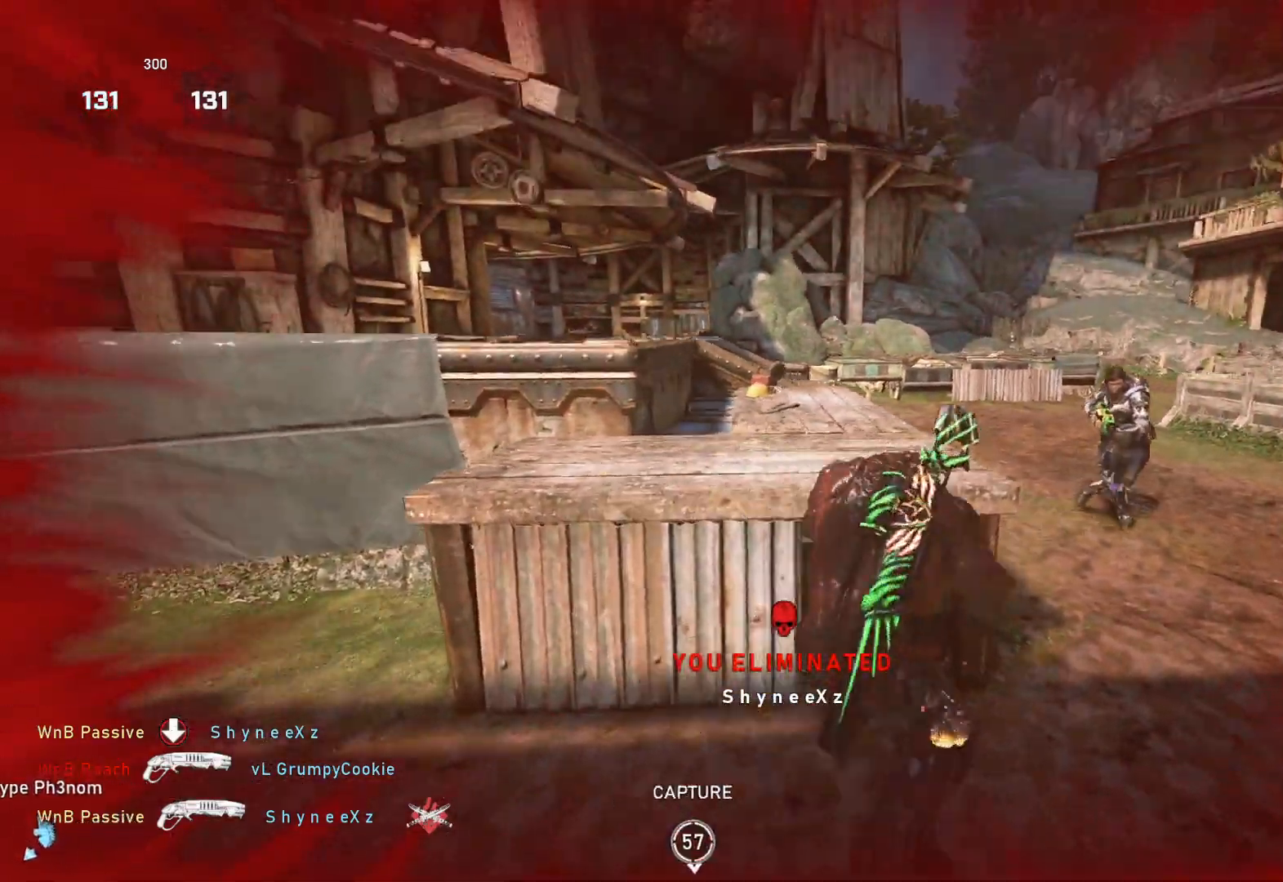
{"buttons": [], "left_stick": "up-right", "right_stick": "right", "events": [[83, "L1", "down"], [117, "left_stick", "up"], [250, "L1", "up"], [267, "right_stick", "down-left"], [350, "right_stick", "center"], [417, "left_stick", "up-right"], [417, "right_stick", "right"]]}
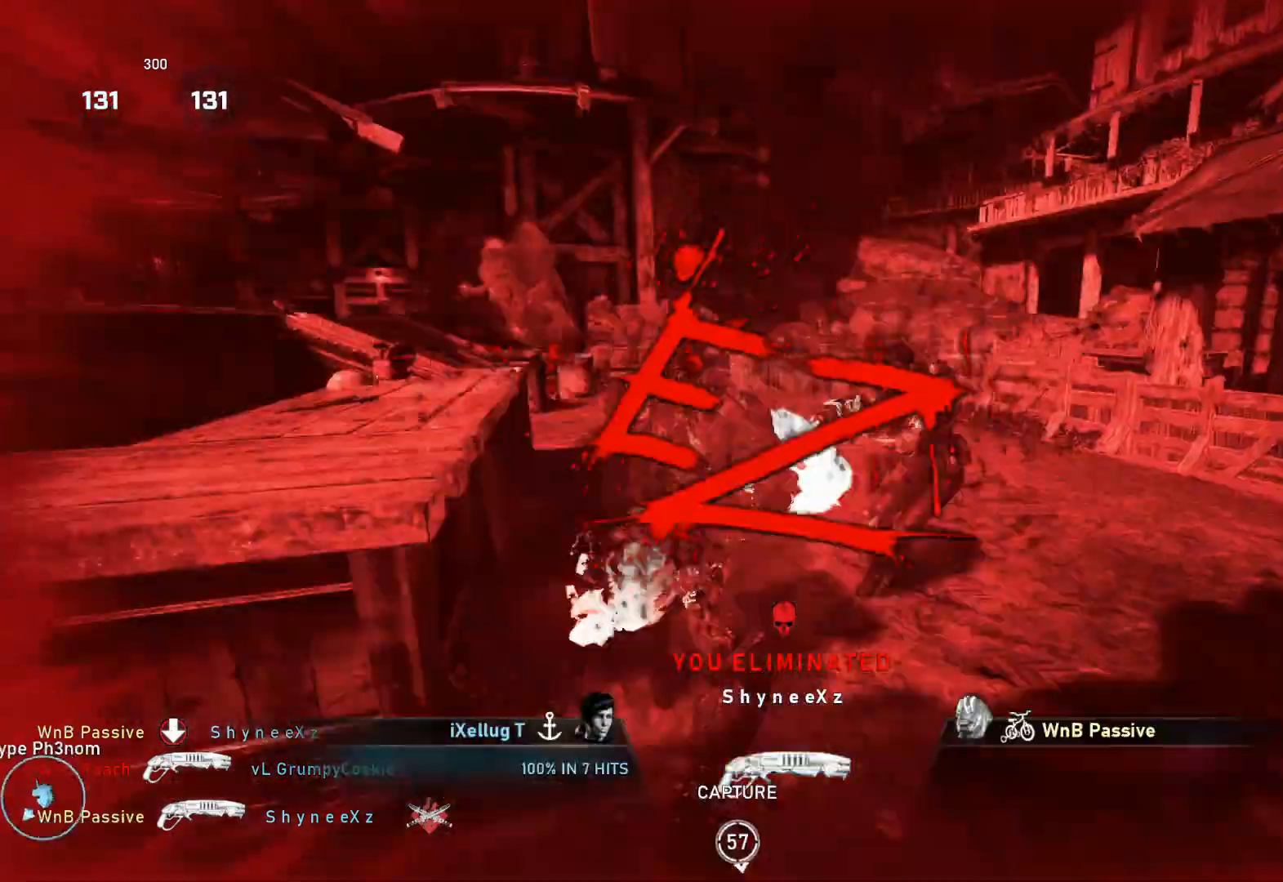
{"buttons": [], "left_stick": "center", "right_stick": "center", "events": [[33, "R2", "down"], [100, "right_stick", "down-right"], [133, "R2", "up"], [217, "left_stick", "center"], [250, "right_stick", "up-left"], [300, "right_stick", "center"]]}
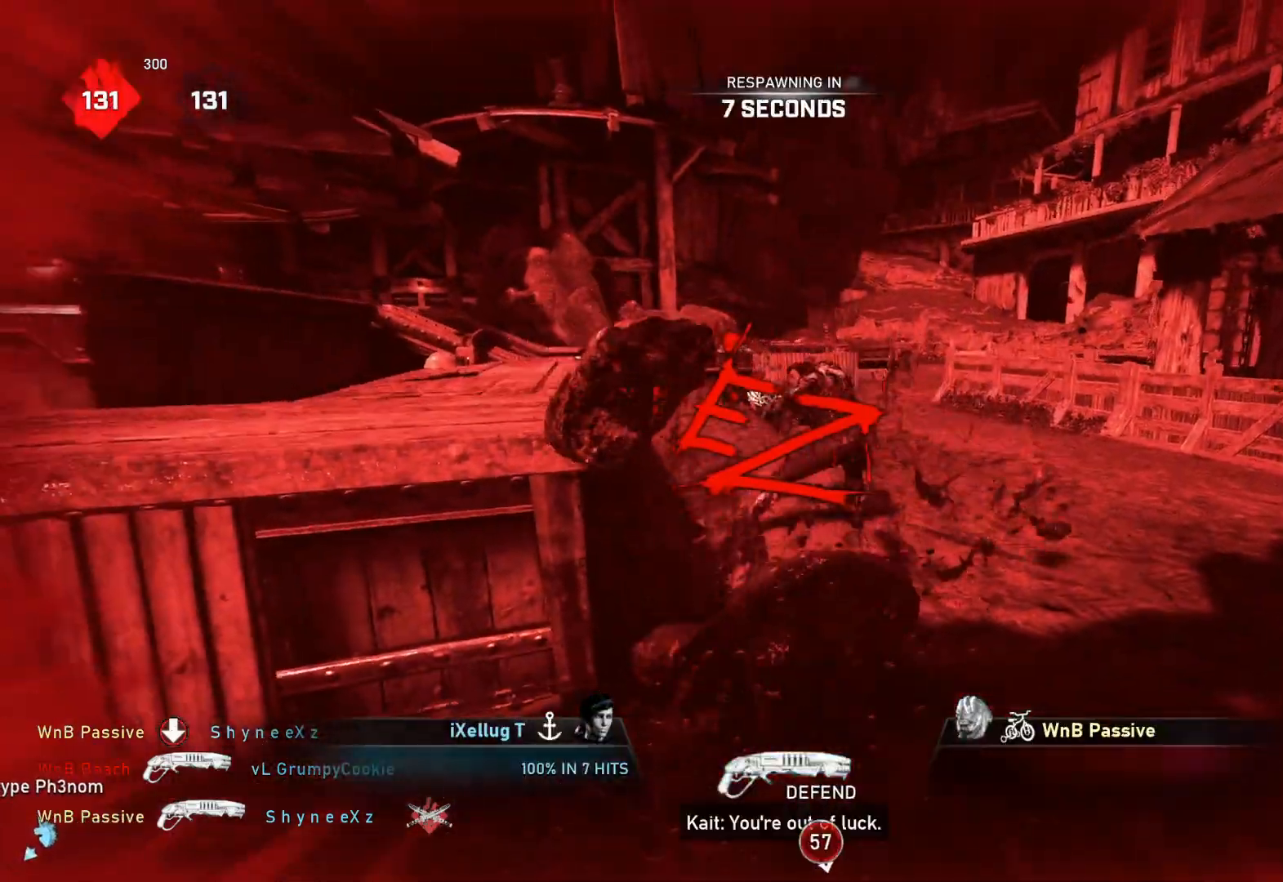
{"buttons": [], "left_stick": "center", "right_stick": "center", "events": []}
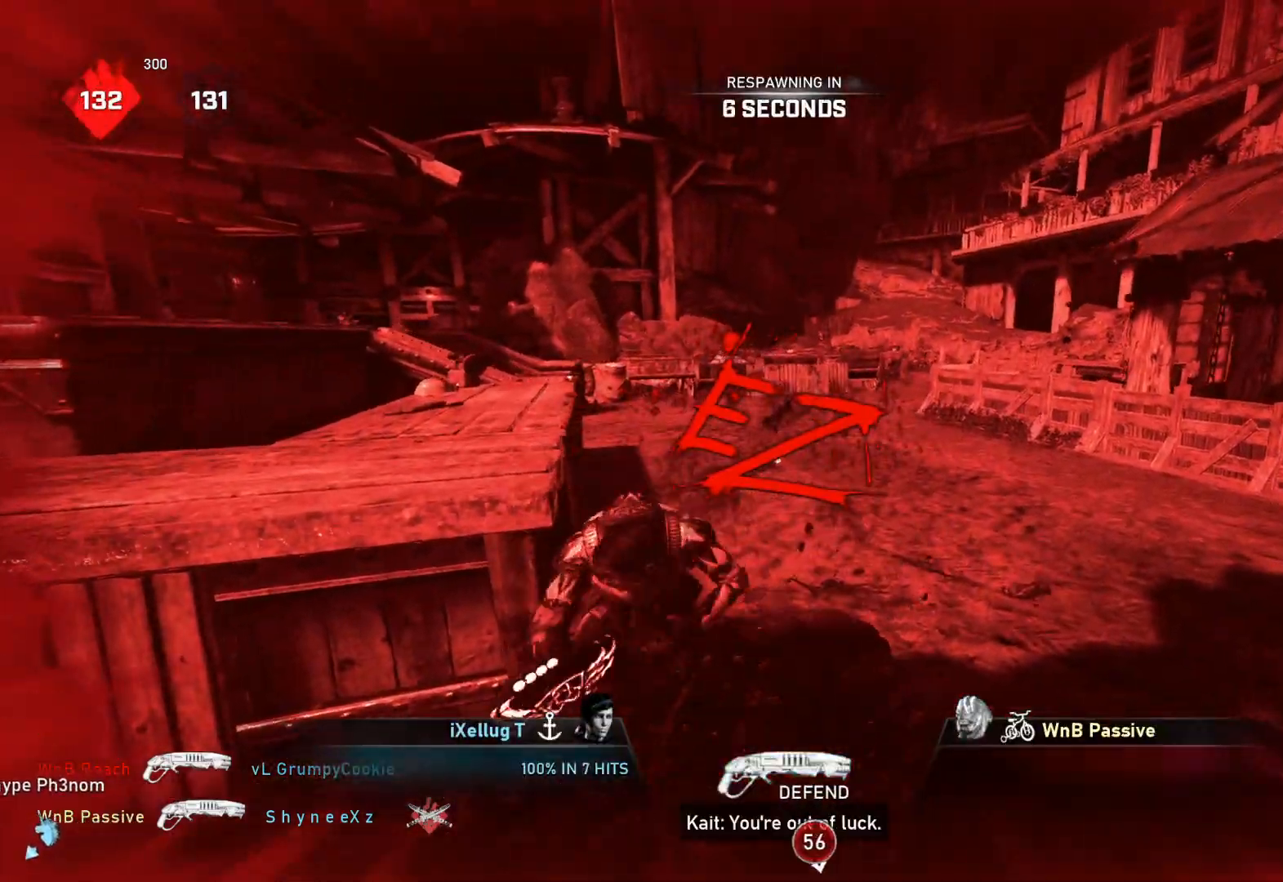
{"buttons": [], "left_stick": "center", "right_stick": "center", "events": []}